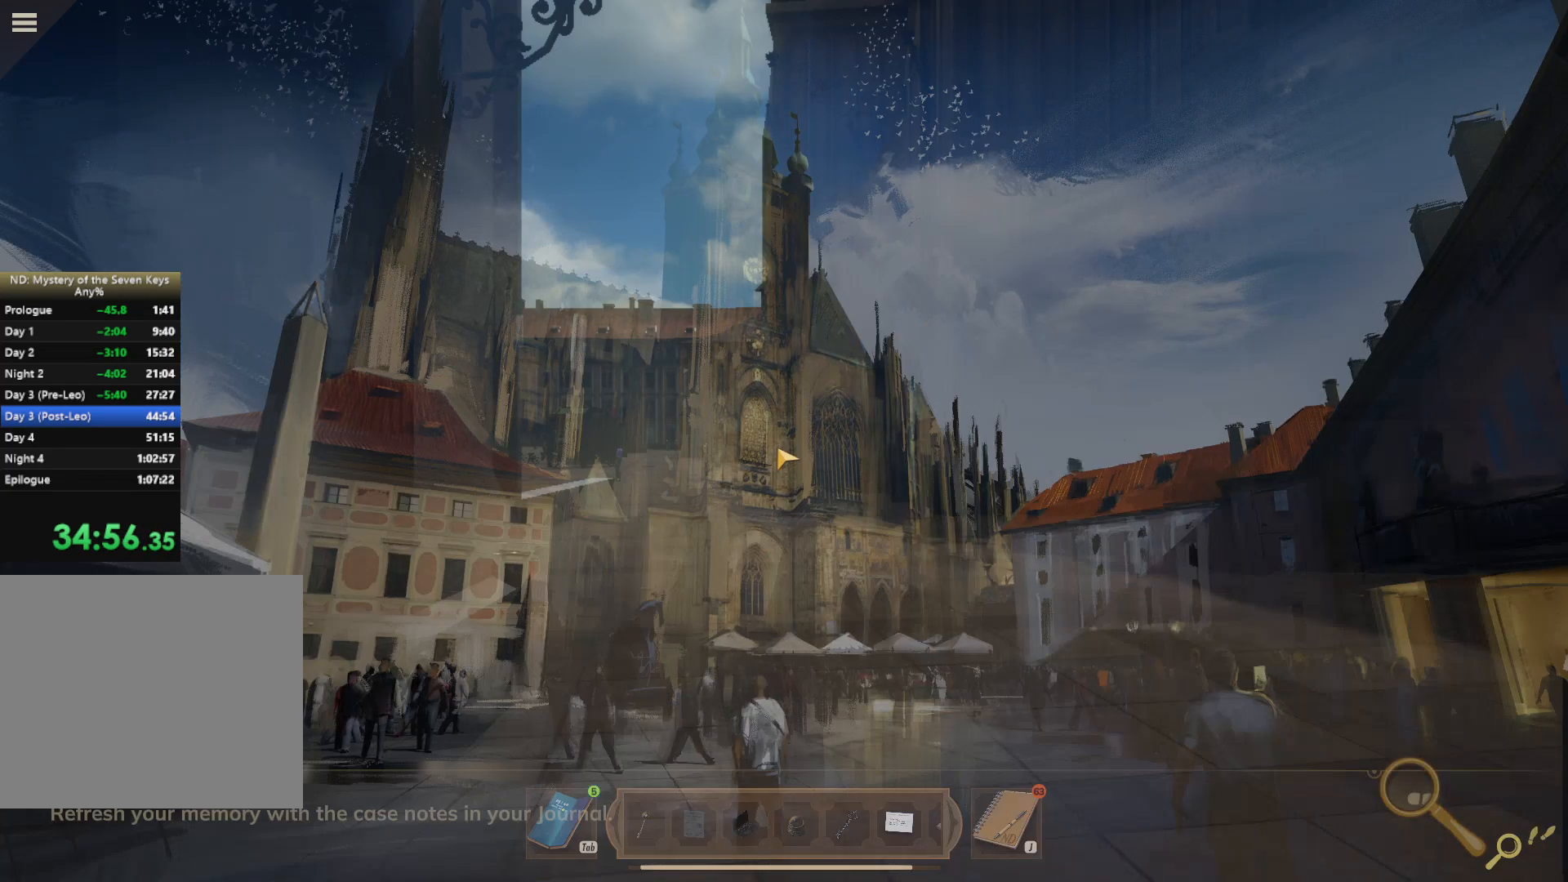
Gameplay with keyboard and mouse; each line is a JSON object with the keys and mouse buttons held at the frame after it. "events" lists presses ("down") and releases ("up") of "1", "2", "3", "a", "c", "caps_lock", "d", "e", "escape", "f1", "f2", "f3", "q", "s", "shift", "tab", "tilde", "w", "x", "z", "mouse_left", "mouse_wheel", "mouse_right", "mouse_mb4" and "mouse_mb5" between this image and that frame as [ms after this image, input, new state], when the widget could be followed in between. "mouse_left", "mouse_wheel", "mouse_right", "mouse_mb4", "mouse_mb5" = the "left", "wheel", "right", "mb4", "mb5" buttons of the "mouse" list. No other keys are recorded. "wheel" means that the mouse wheel is clicked or scrolled. Mouse movement is not recorded.
{"keys": ["shift", "w"], "mouse": [], "events": [[384, "shift", "down"]]}
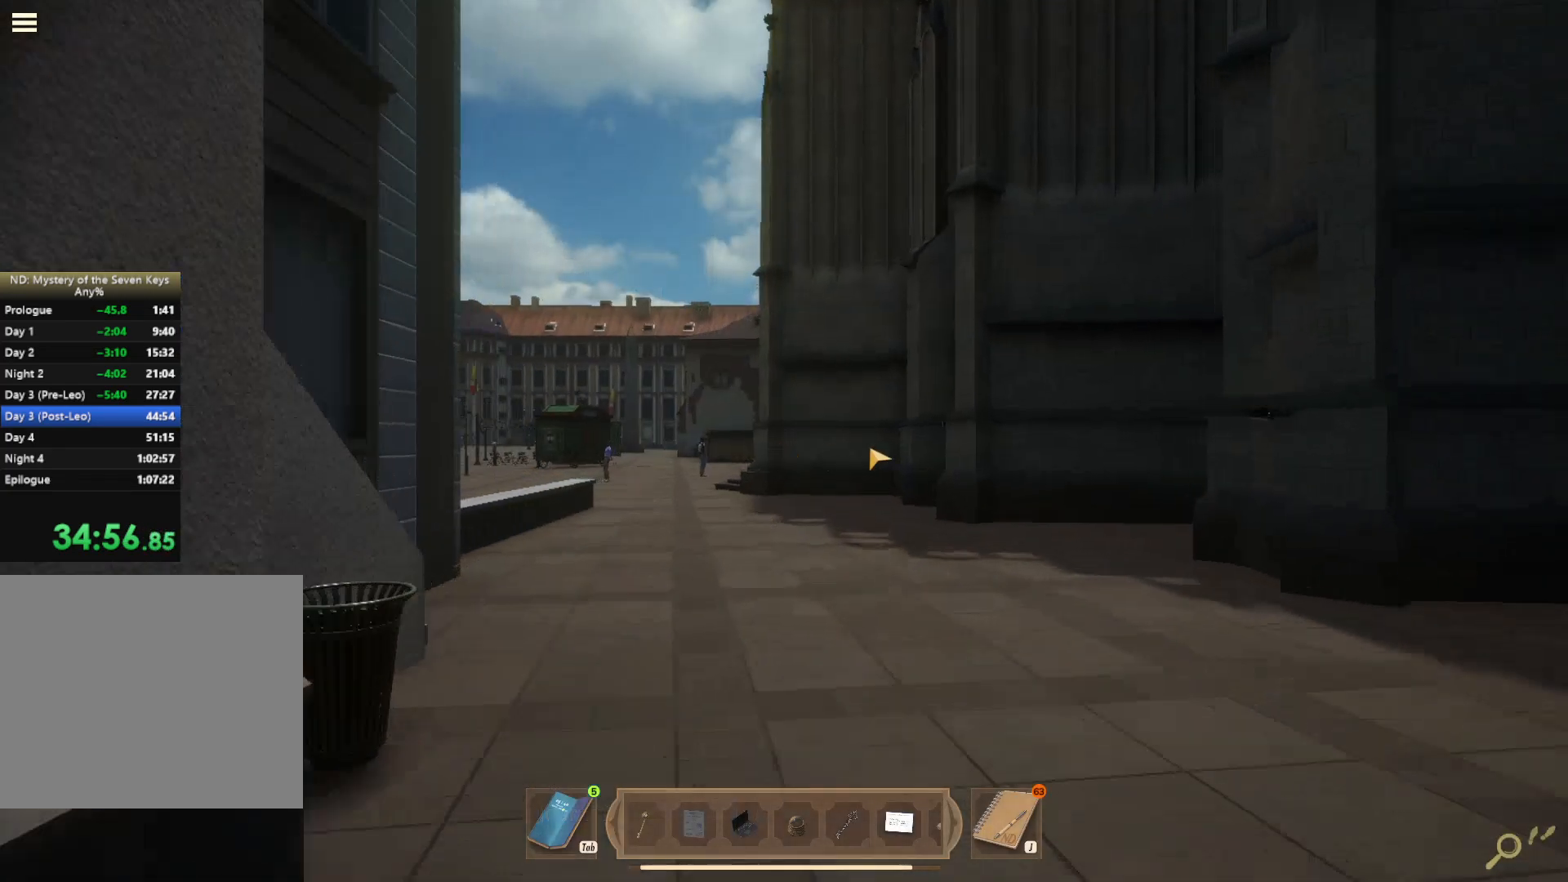
{"keys": ["d", "shift", "w"], "mouse": [], "events": [[234, "mouse_right", "down"], [250, "d", "down"], [317, "mouse_right", "up"]]}
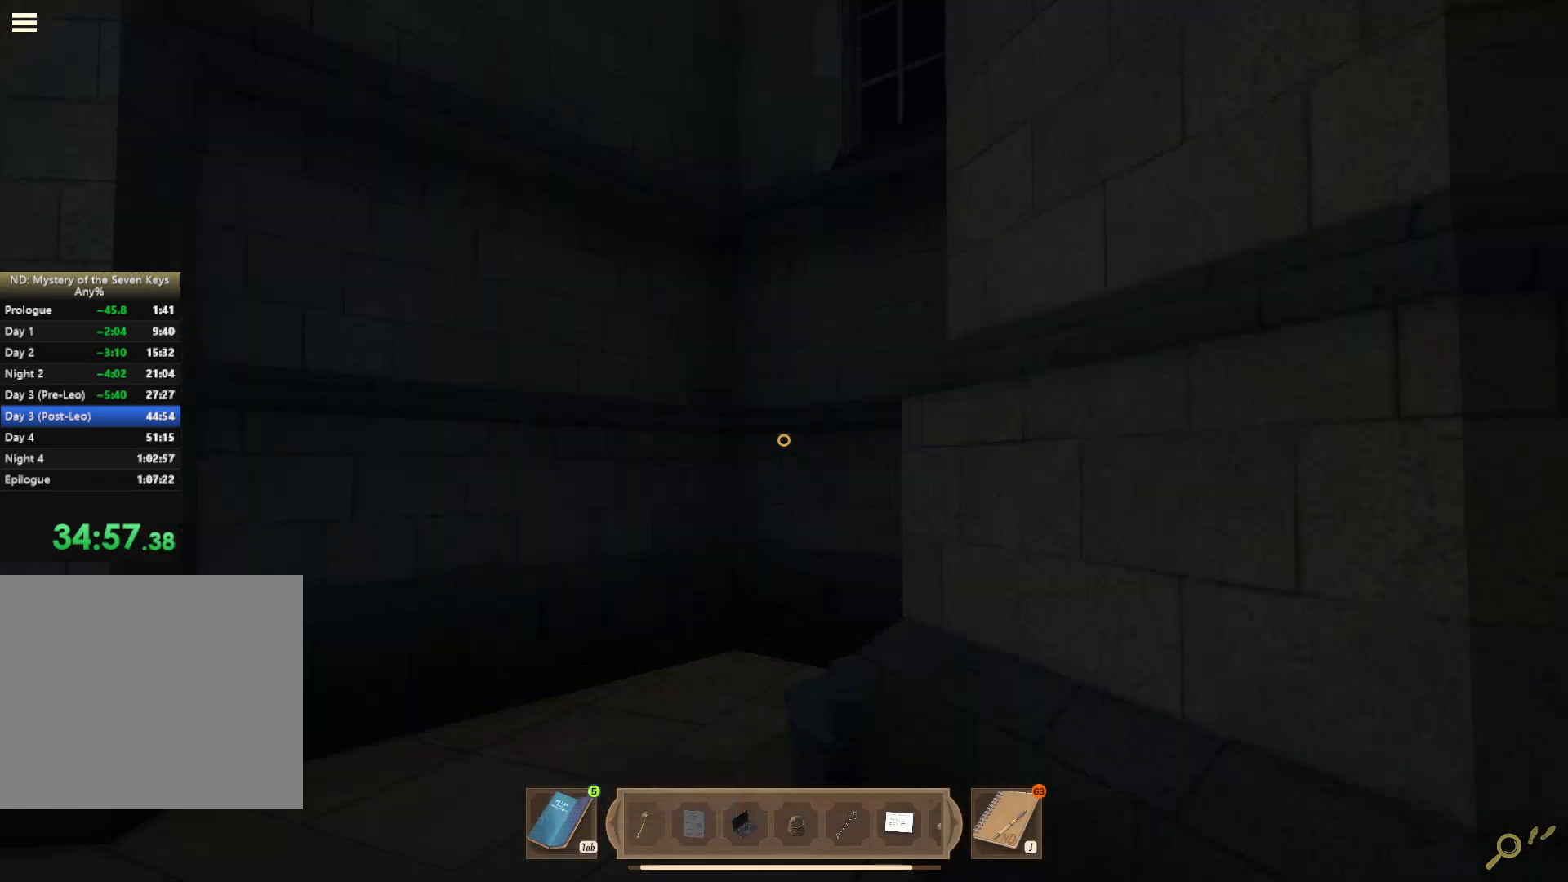
{"keys": ["a", "shift", "w"], "mouse": [], "events": [[250, "d", "up"], [317, "a", "down"]]}
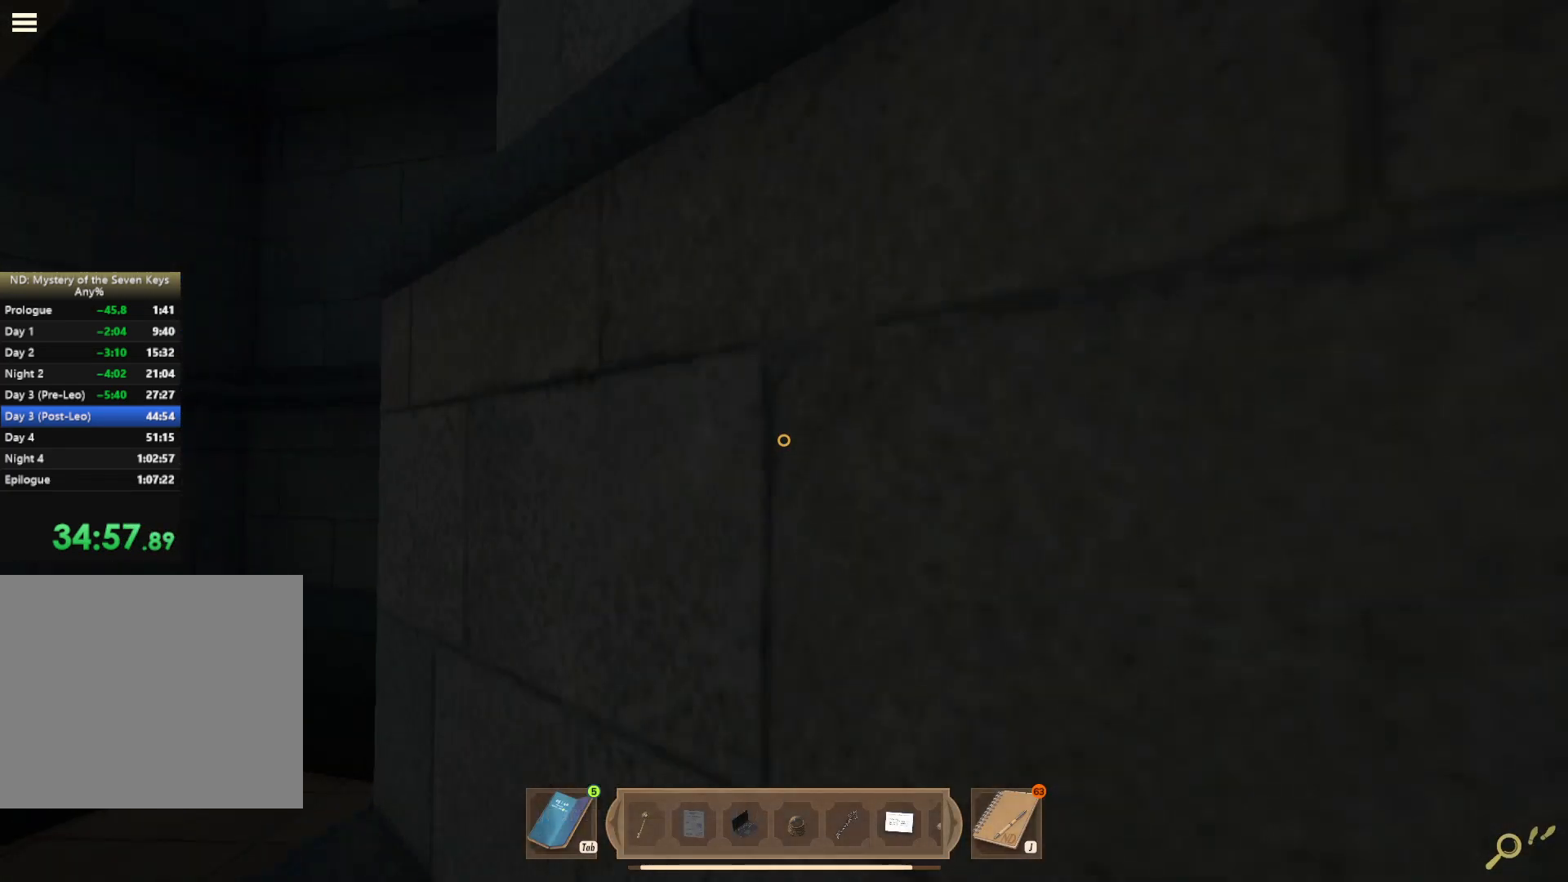
{"keys": ["a", "shift", "w"], "mouse": [], "events": [[17, "w", "up"], [167, "w", "down"]]}
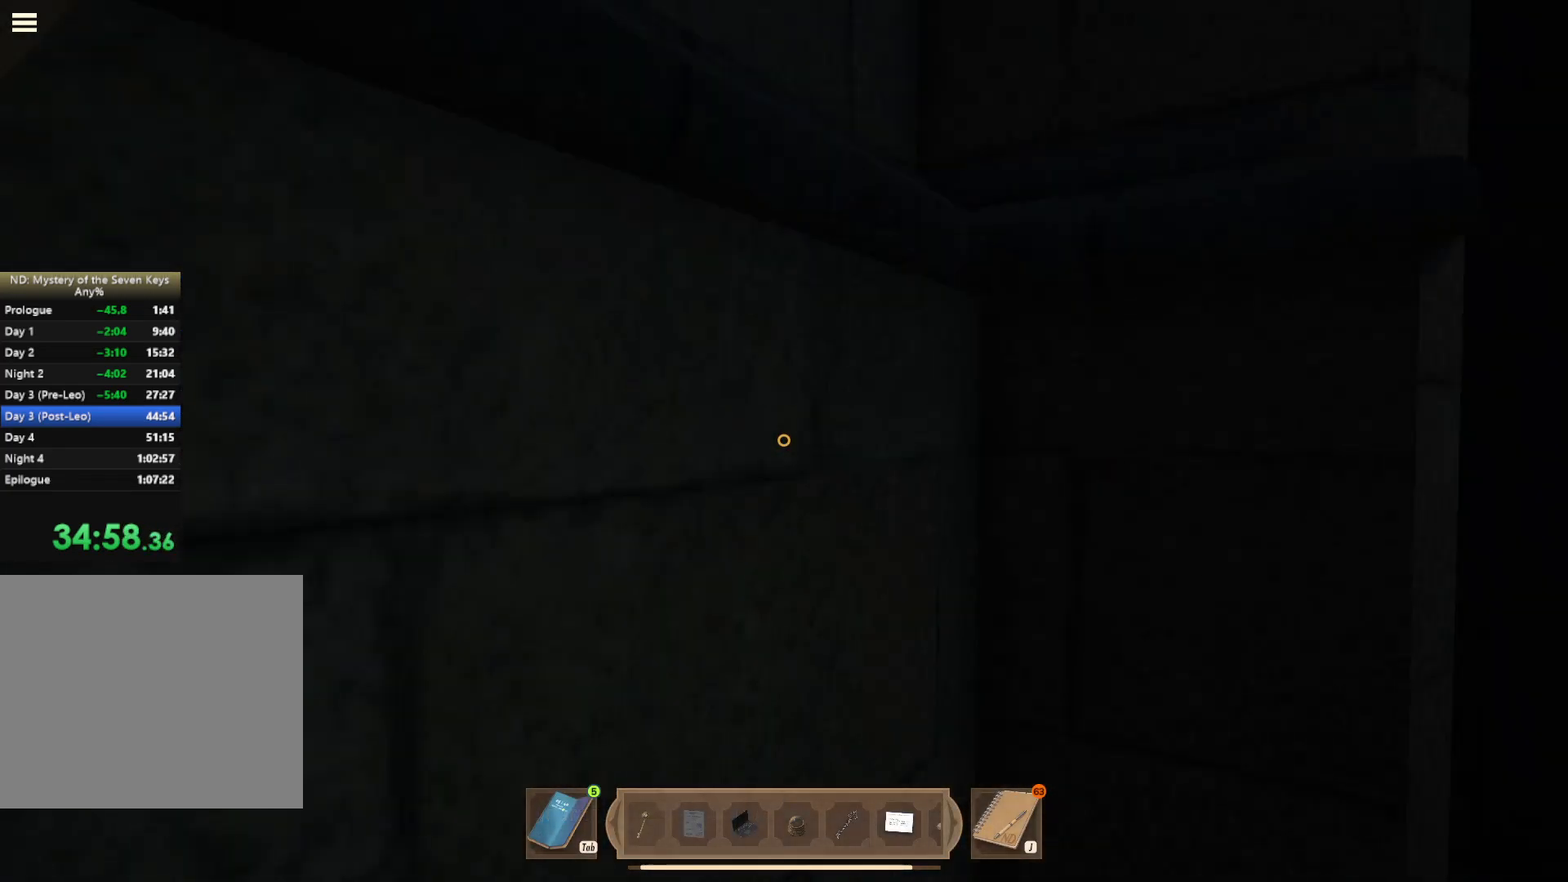
{"keys": ["d"], "mouse": [], "events": [[17, "a", "up"], [17, "d", "down"], [50, "mouse_left", "down"], [150, "mouse_left", "up"], [217, "d", "up"], [217, "mouse_left", "down"], [317, "mouse_left", "up"], [317, "shift", "up"], [334, "d", "down"], [350, "w", "up"], [384, "mouse_left", "down"], [450, "mouse_left", "up"]]}
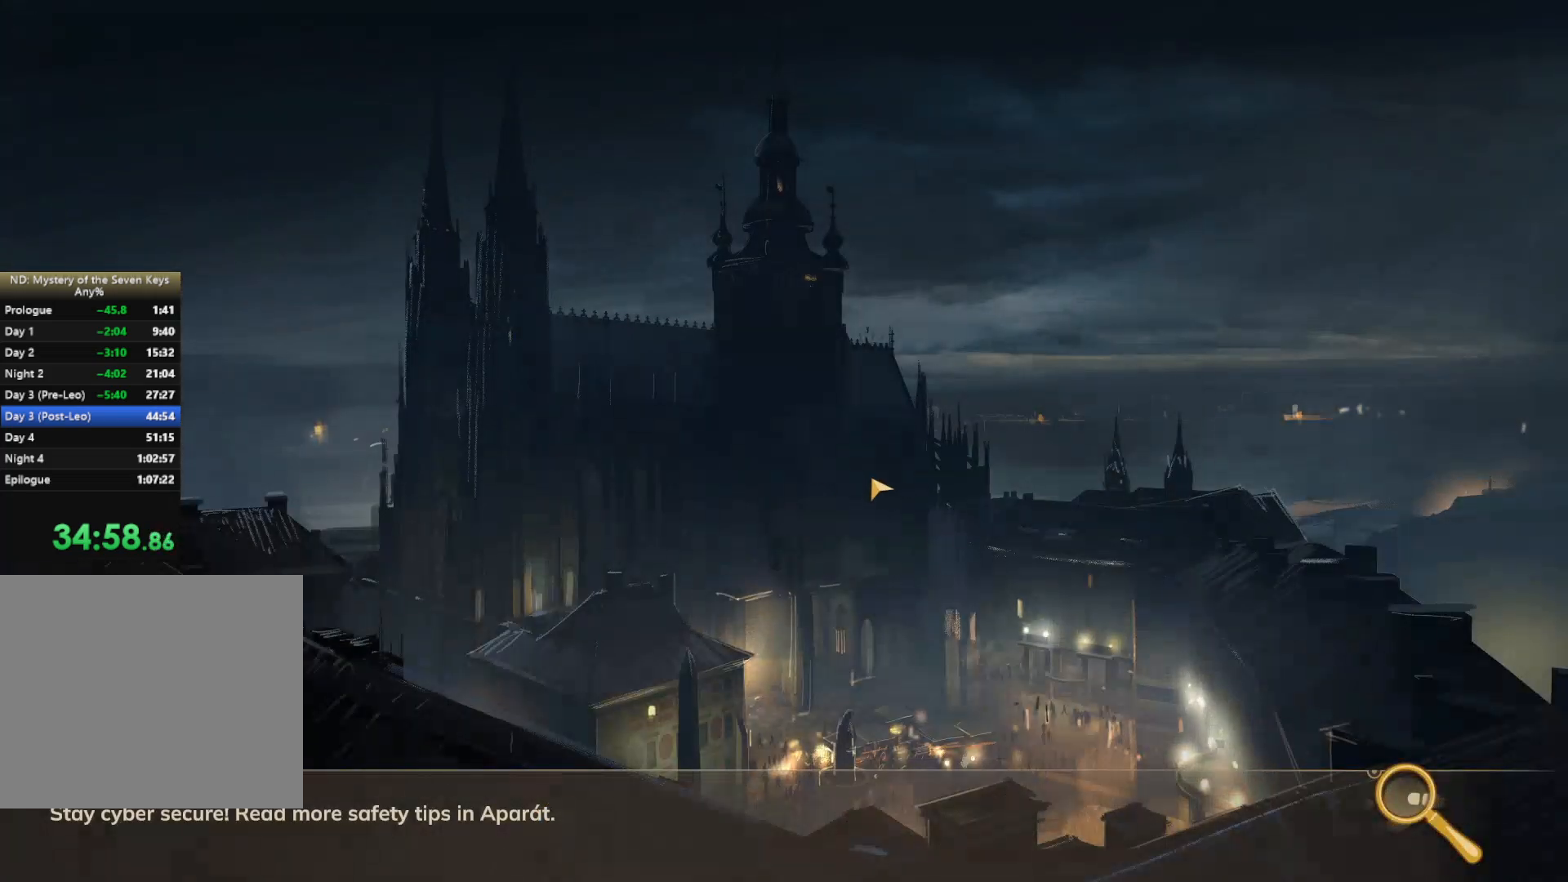
{"keys": [], "mouse": [], "events": [[34, "mouse_left", "down"], [100, "mouse_left", "up"], [117, "d", "up"]]}
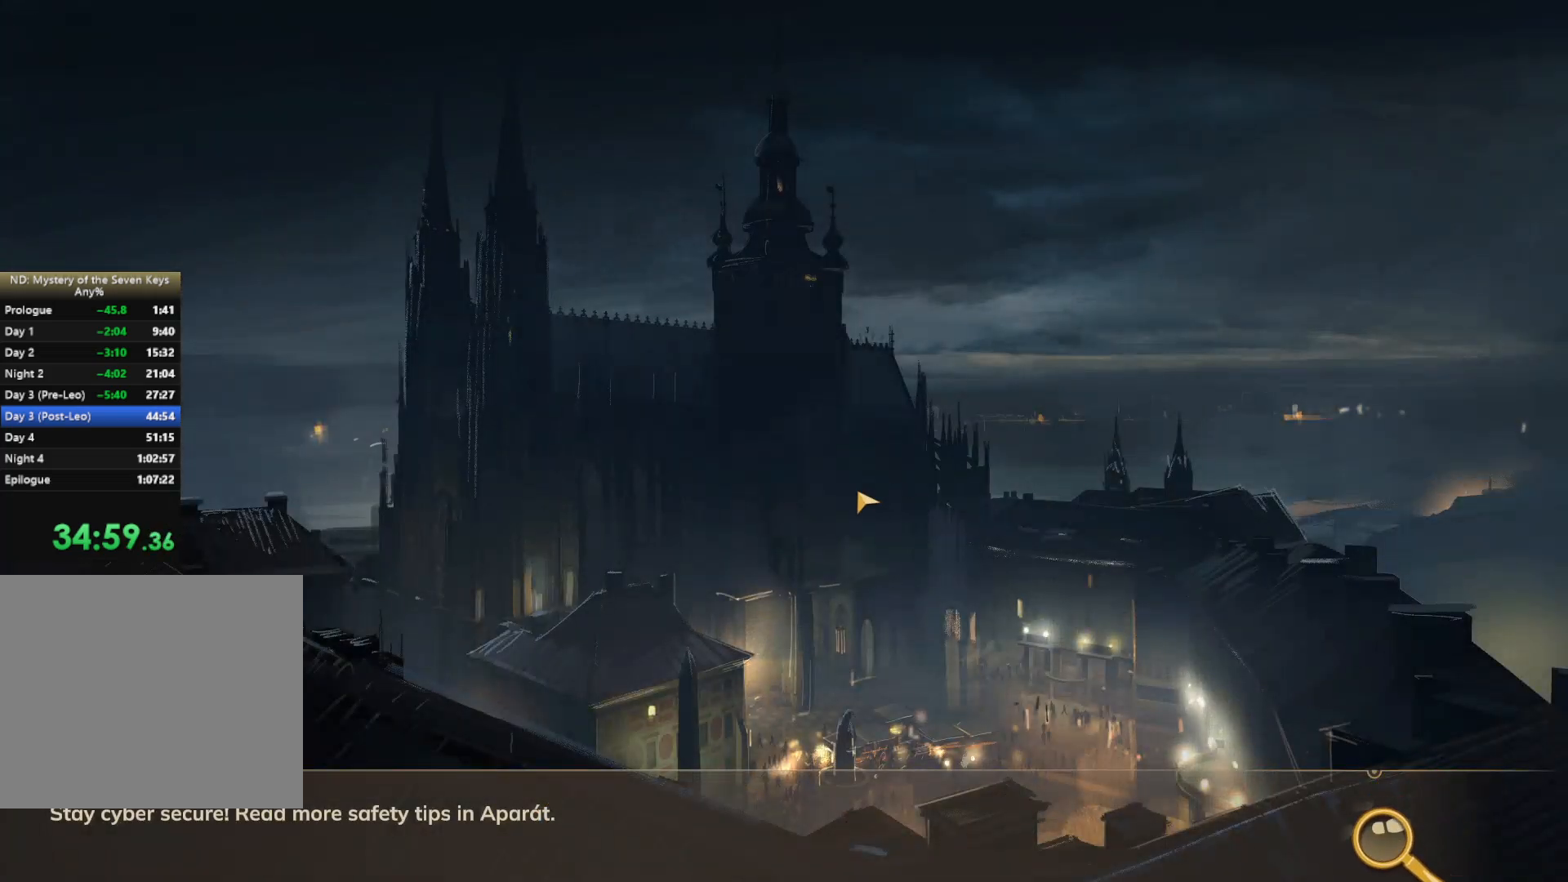
{"keys": [], "mouse": [], "events": []}
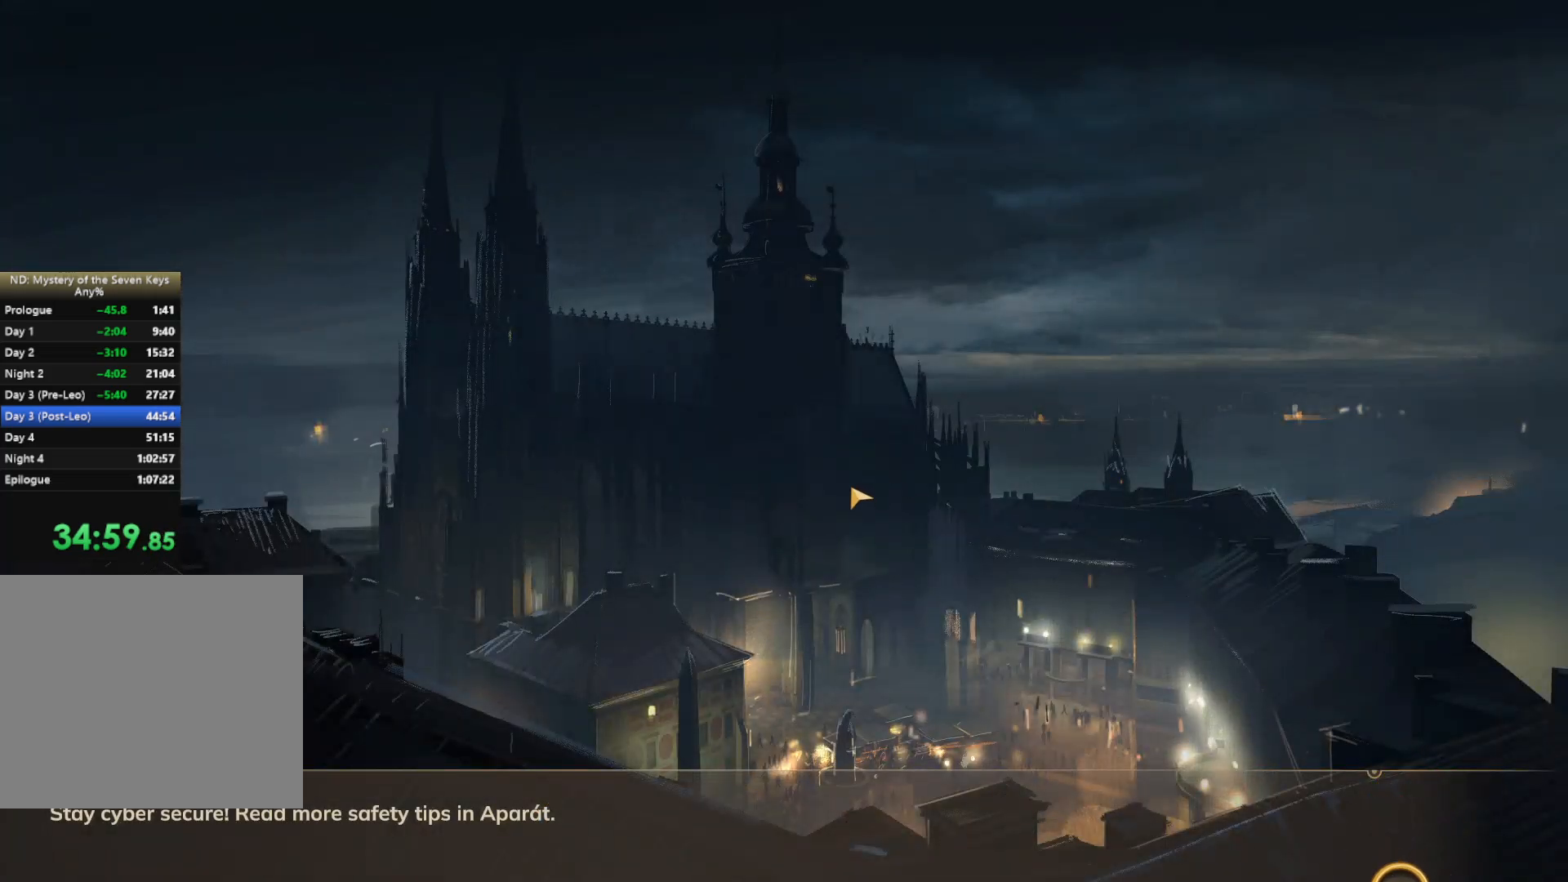
{"keys": [], "mouse": [], "events": []}
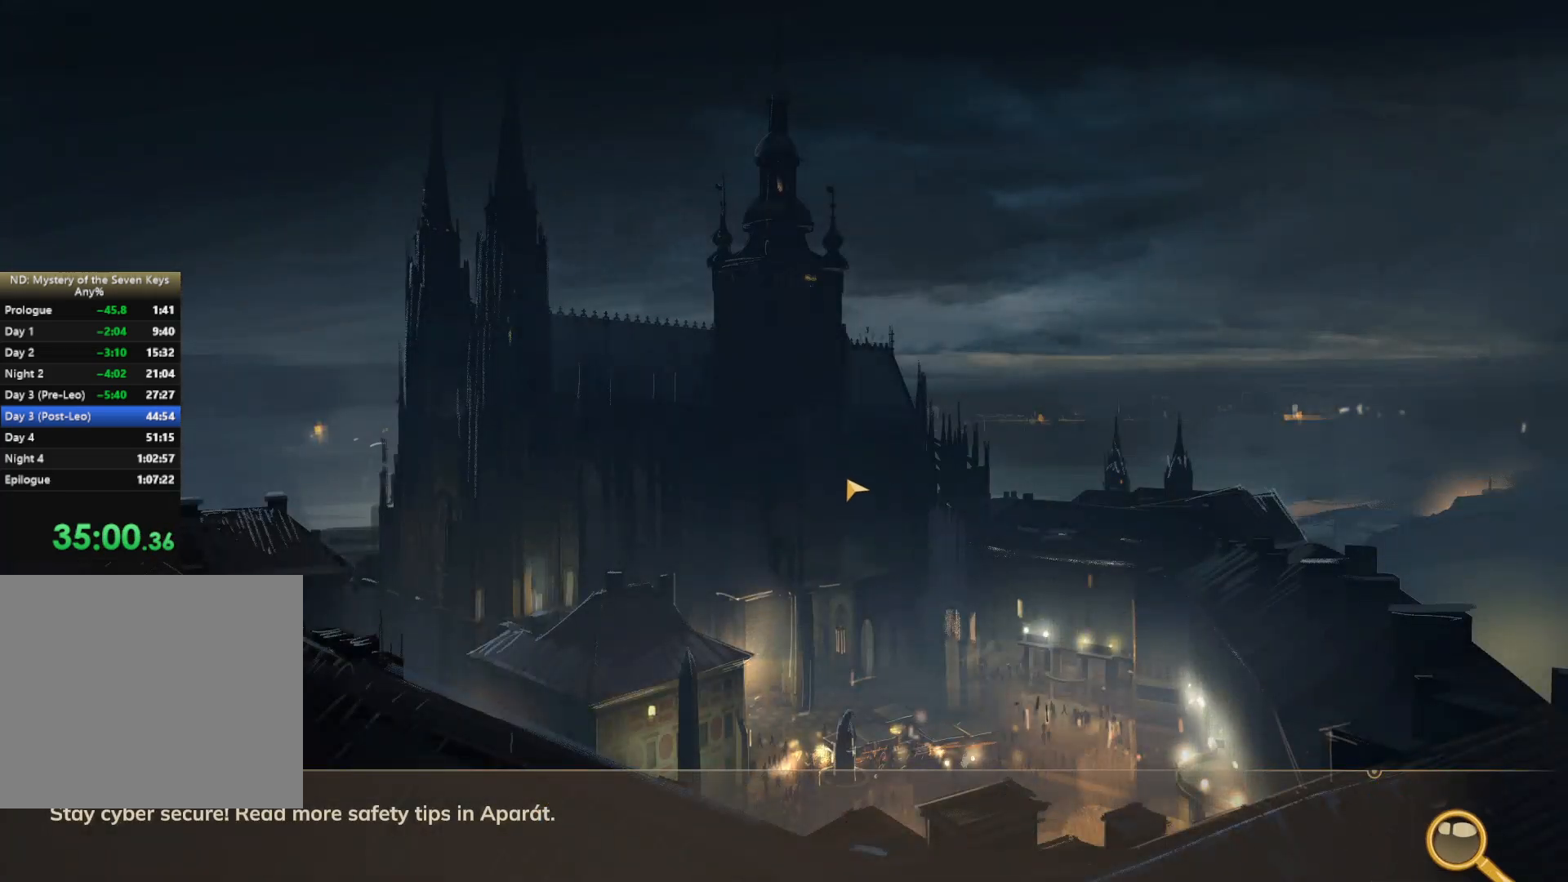
{"keys": [], "mouse": [], "events": []}
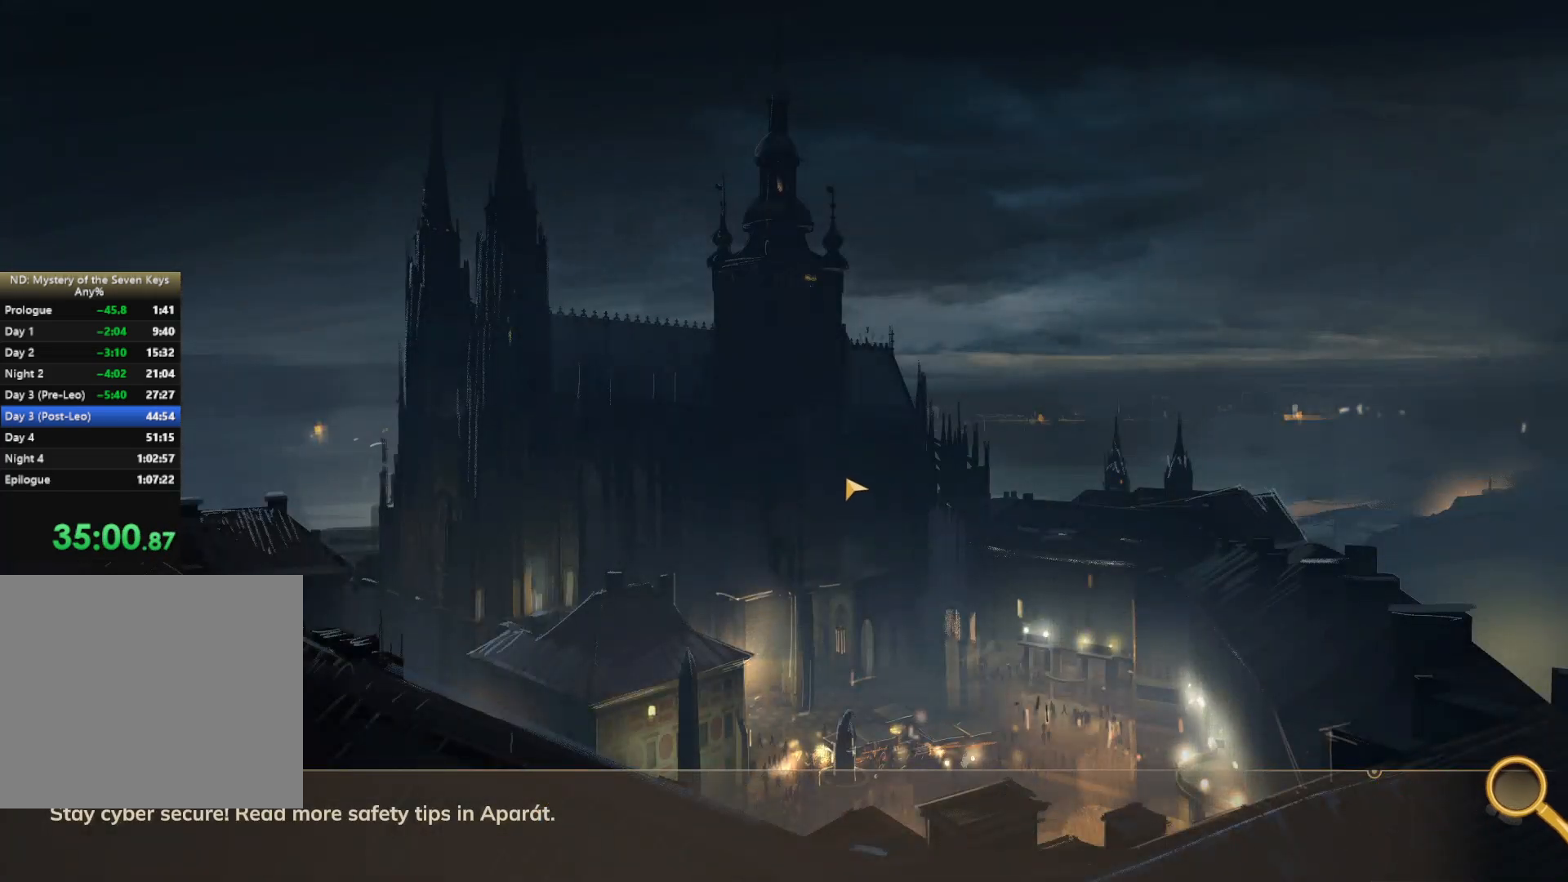
{"keys": ["w"], "mouse": [], "events": [[284, "w", "down"]]}
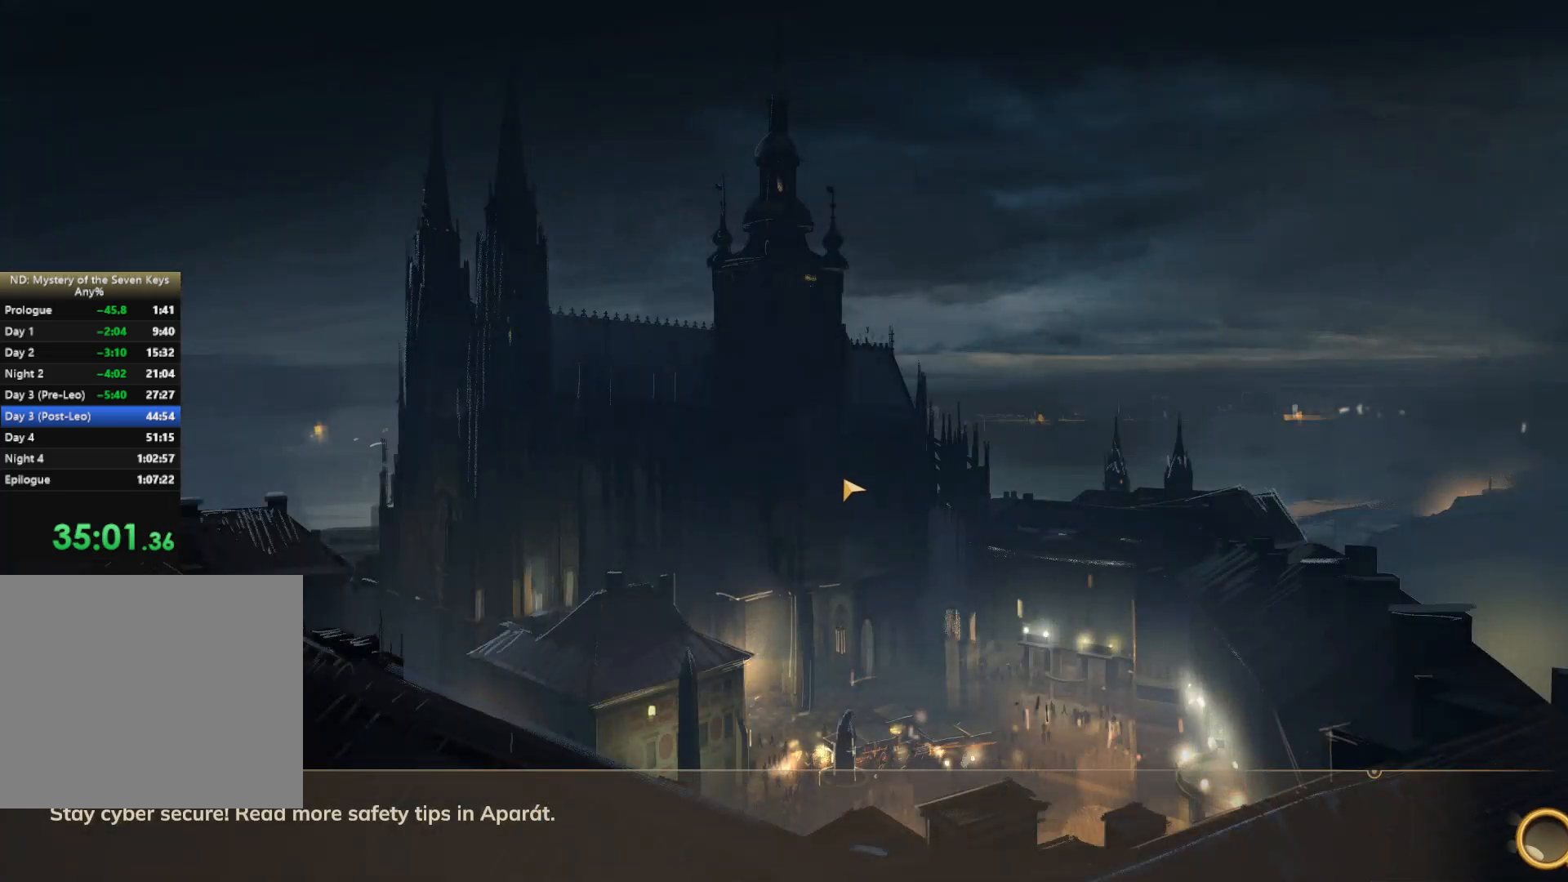
{"keys": ["w"], "mouse": [], "events": []}
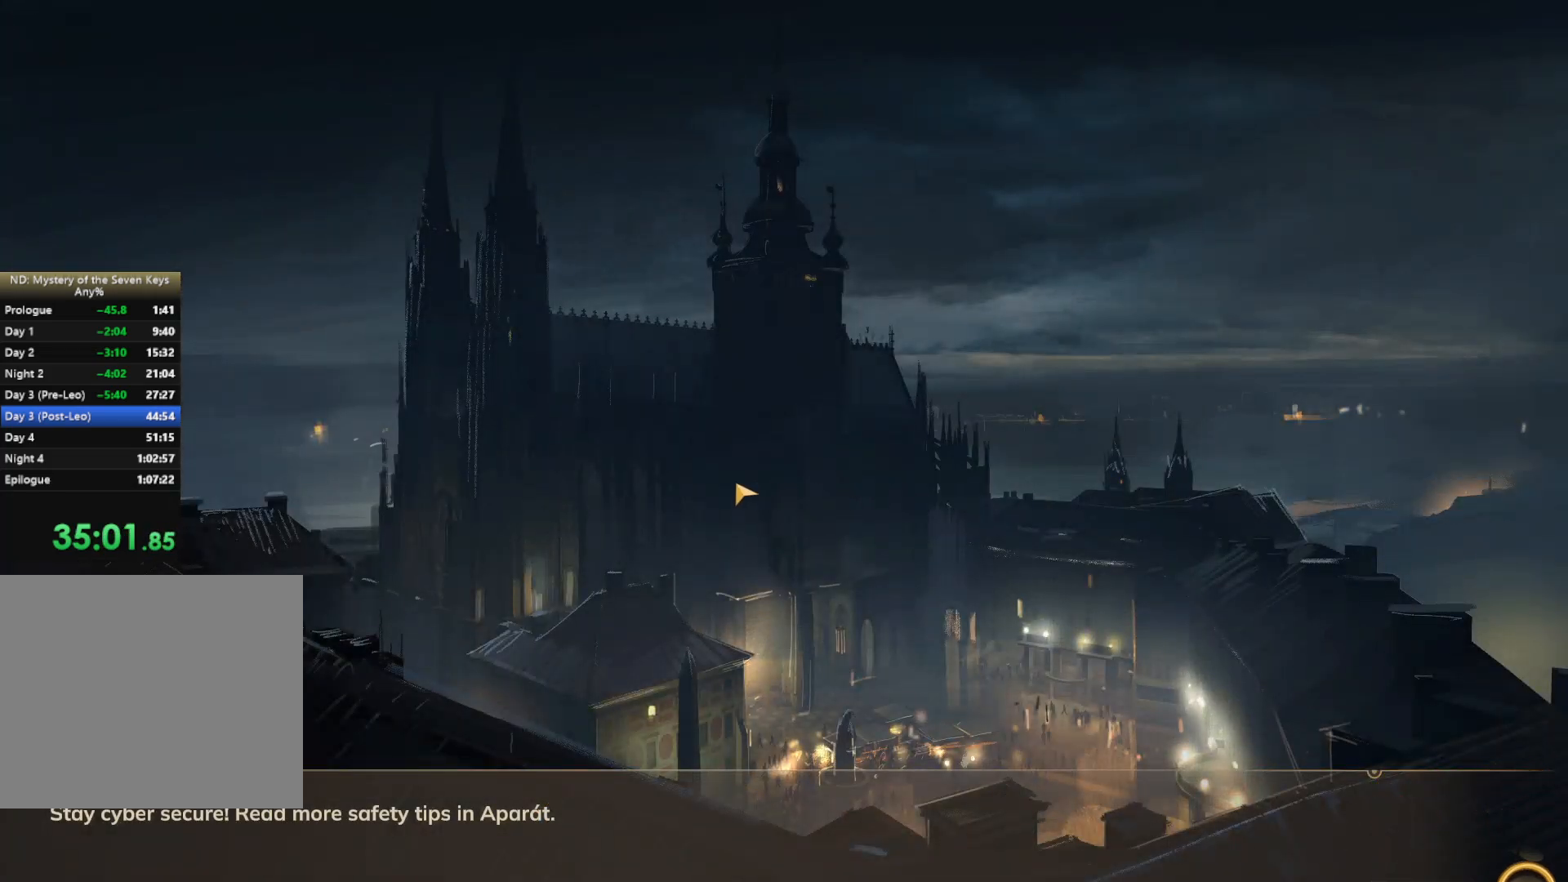
{"keys": ["w"], "mouse": [], "events": []}
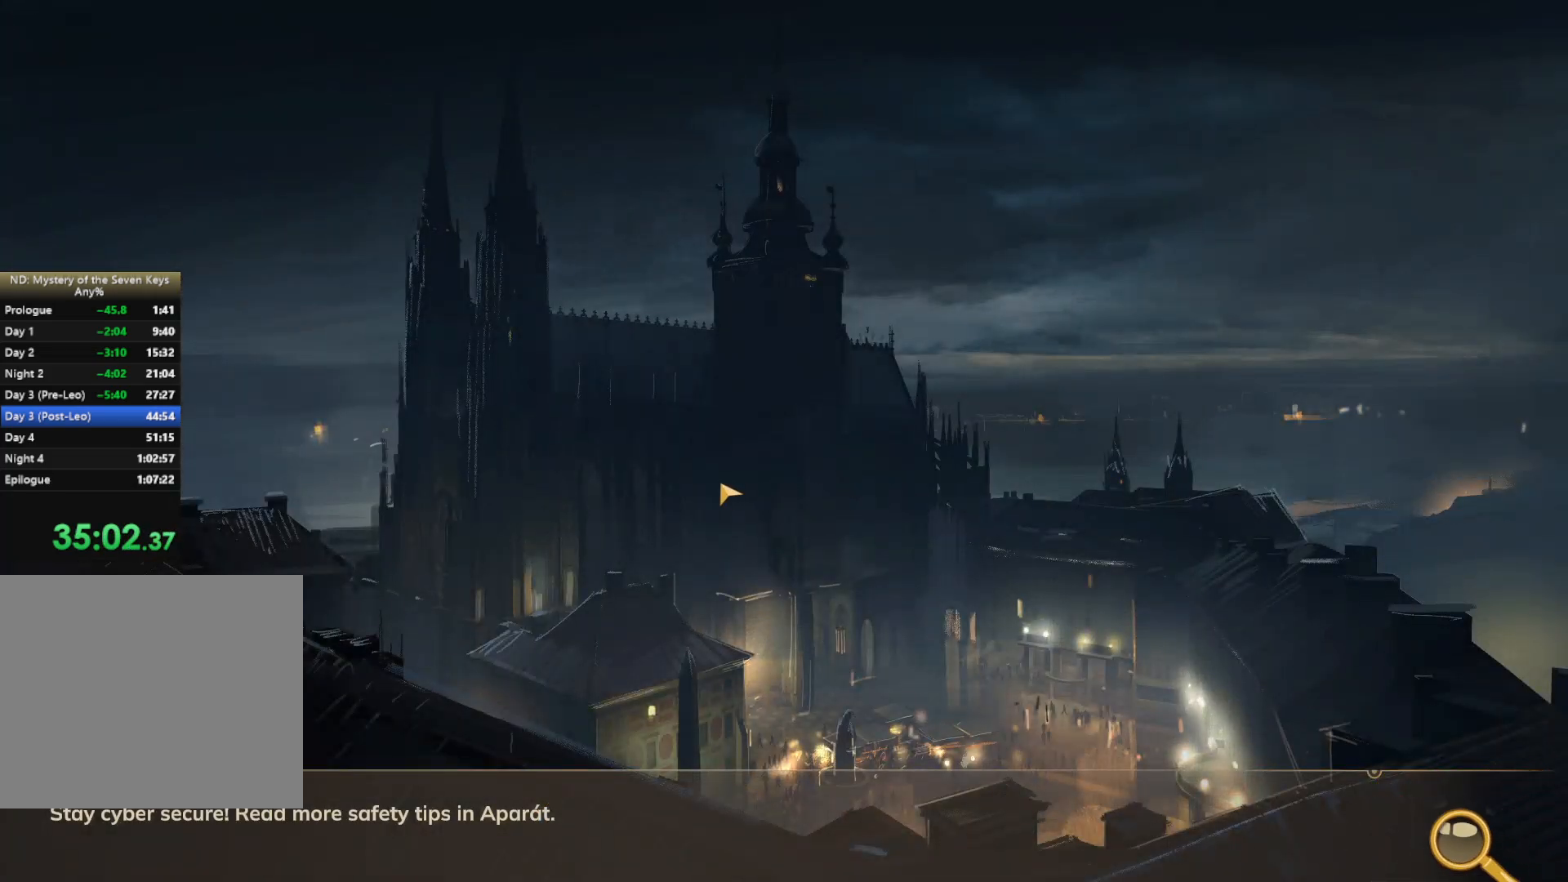
{"keys": ["w"], "mouse": [], "events": []}
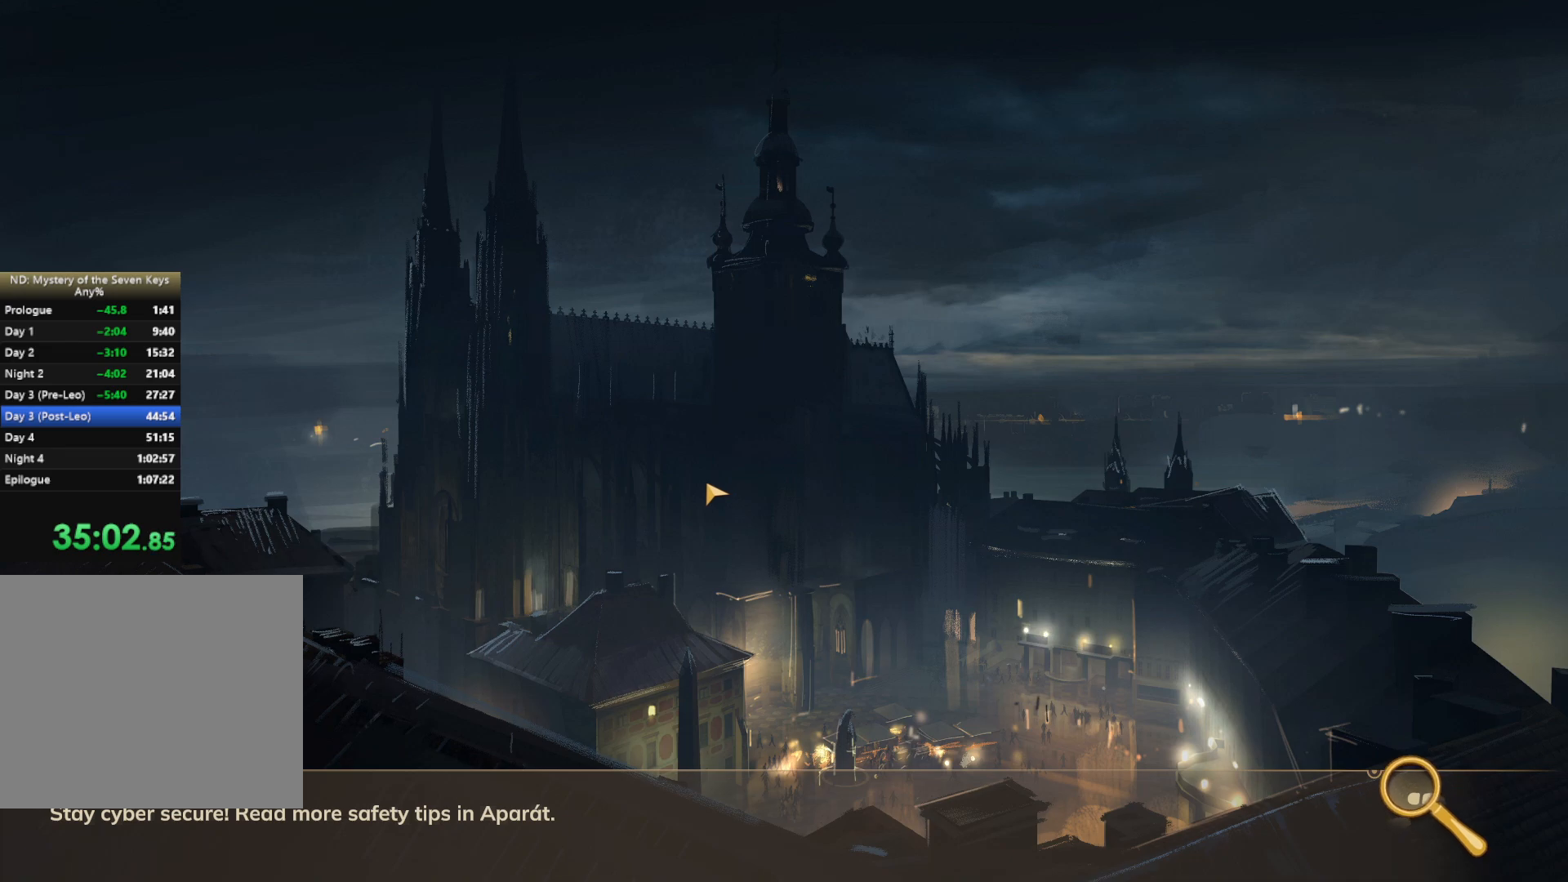
{"keys": ["w"], "mouse": [], "events": []}
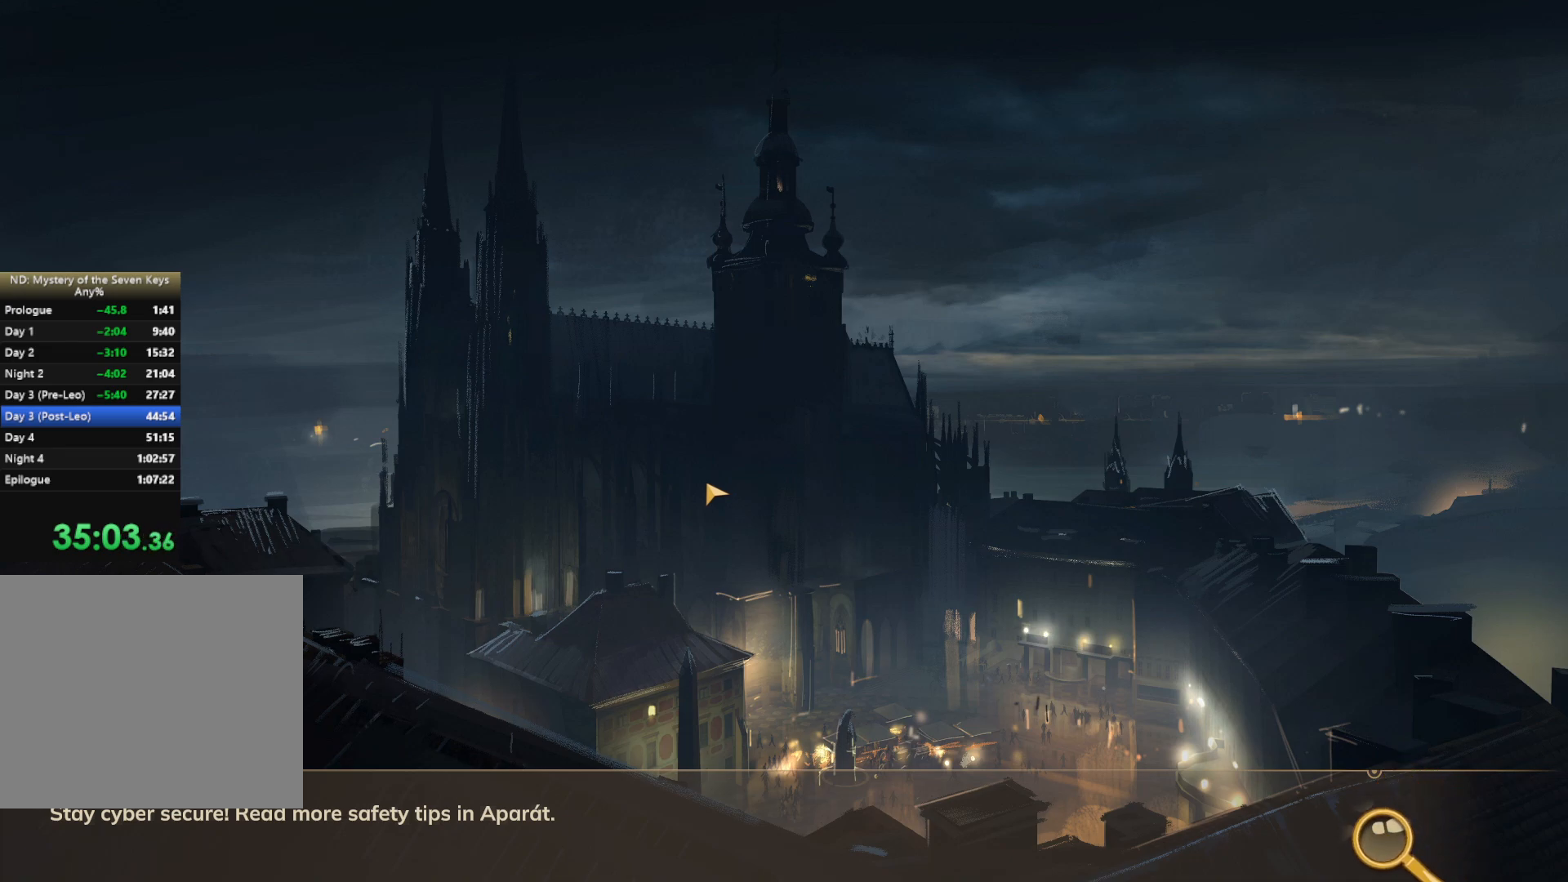
{"keys": ["w"], "mouse": [], "events": []}
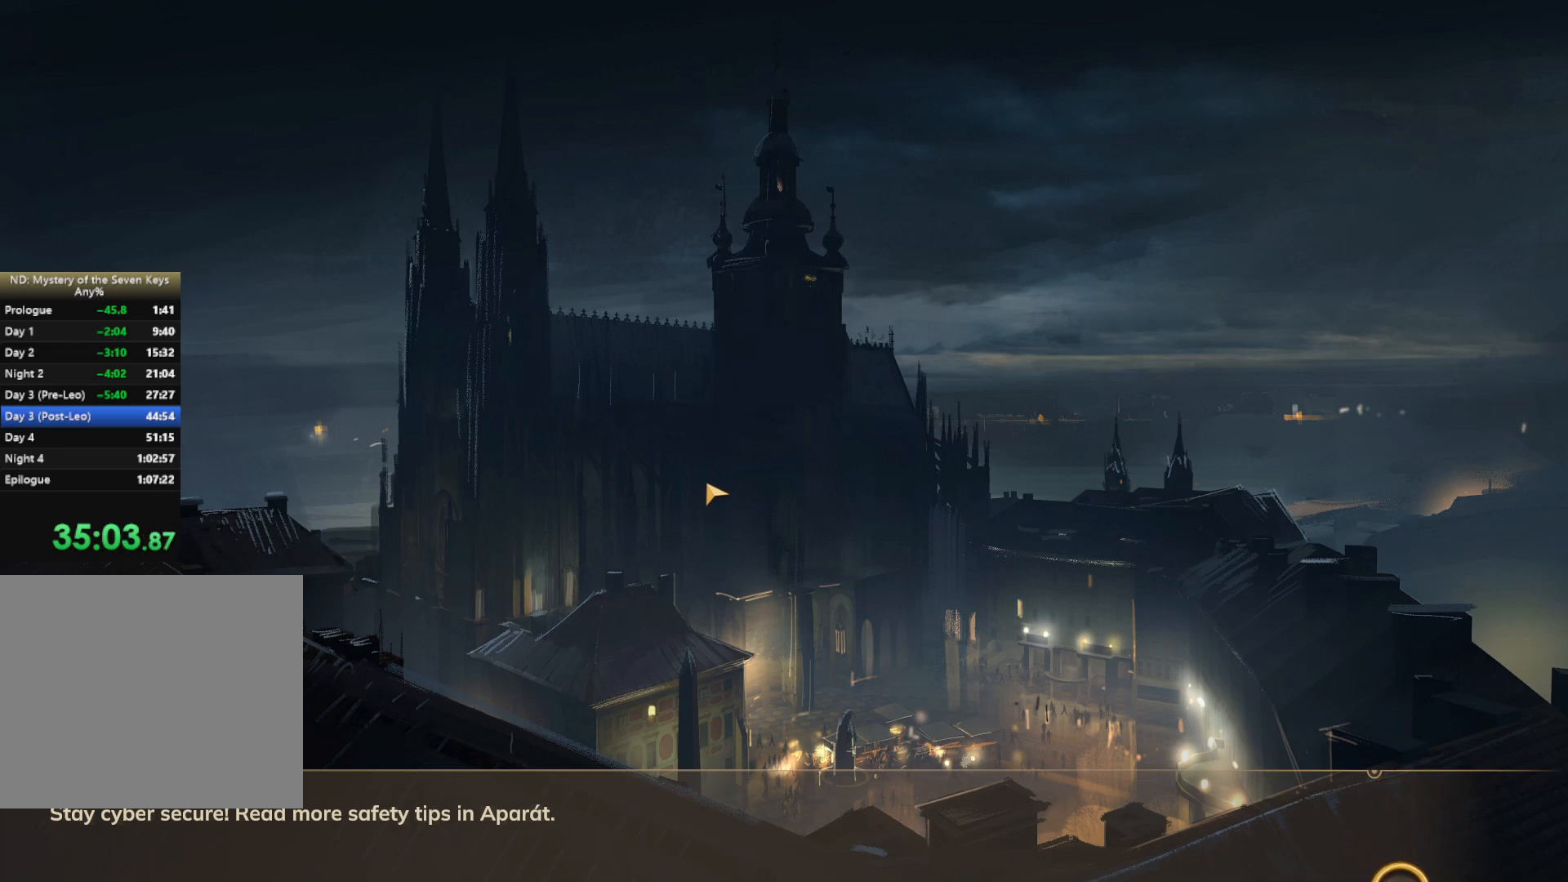
{"keys": ["w"], "mouse": [], "events": []}
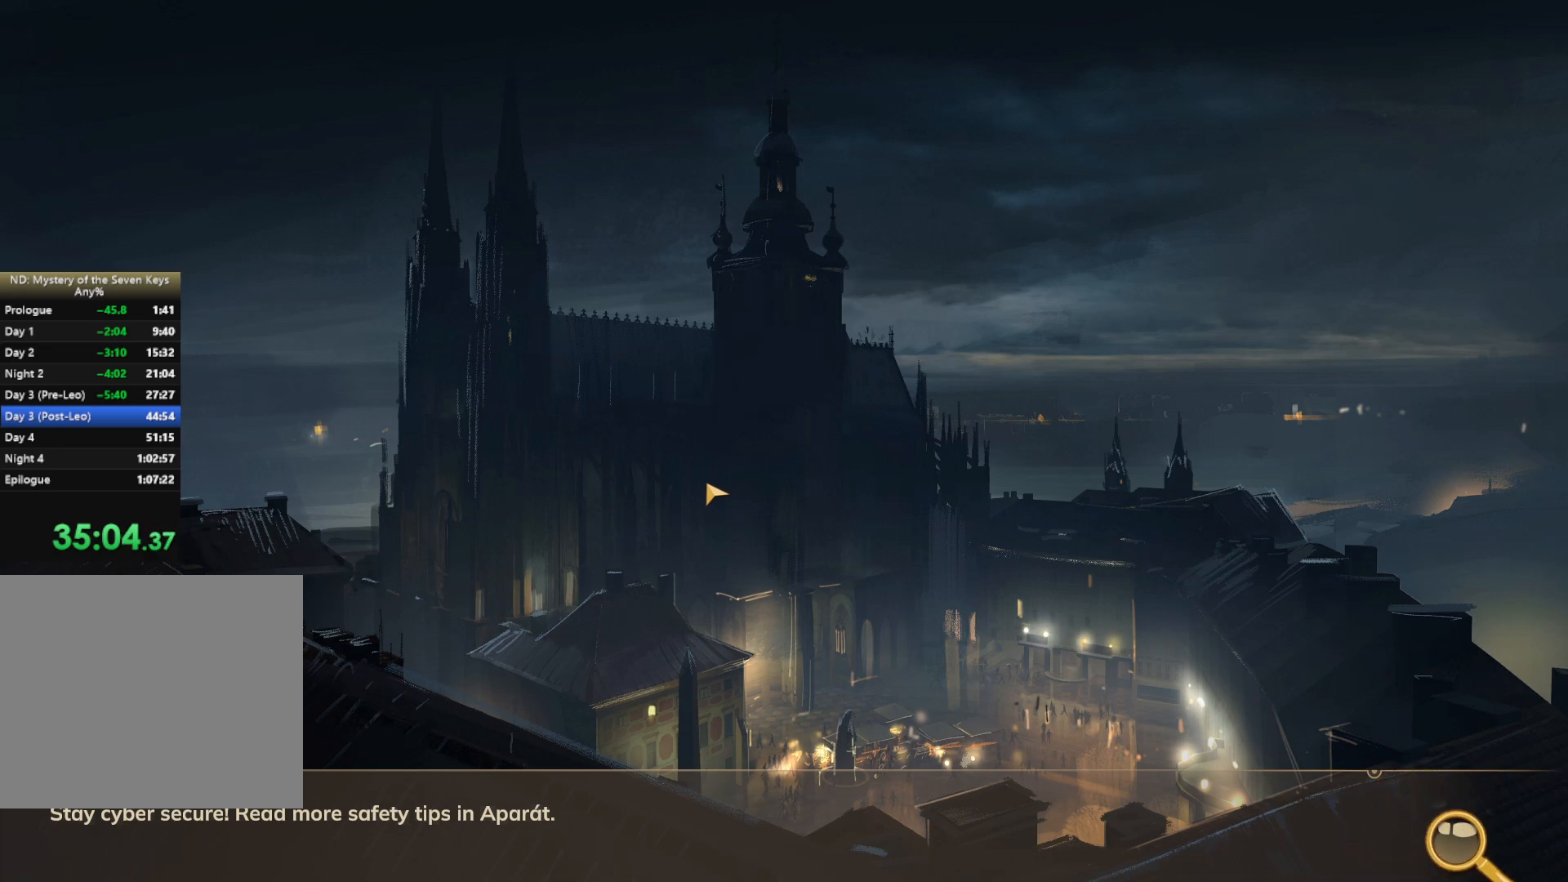
{"keys": ["w"], "mouse": [], "events": []}
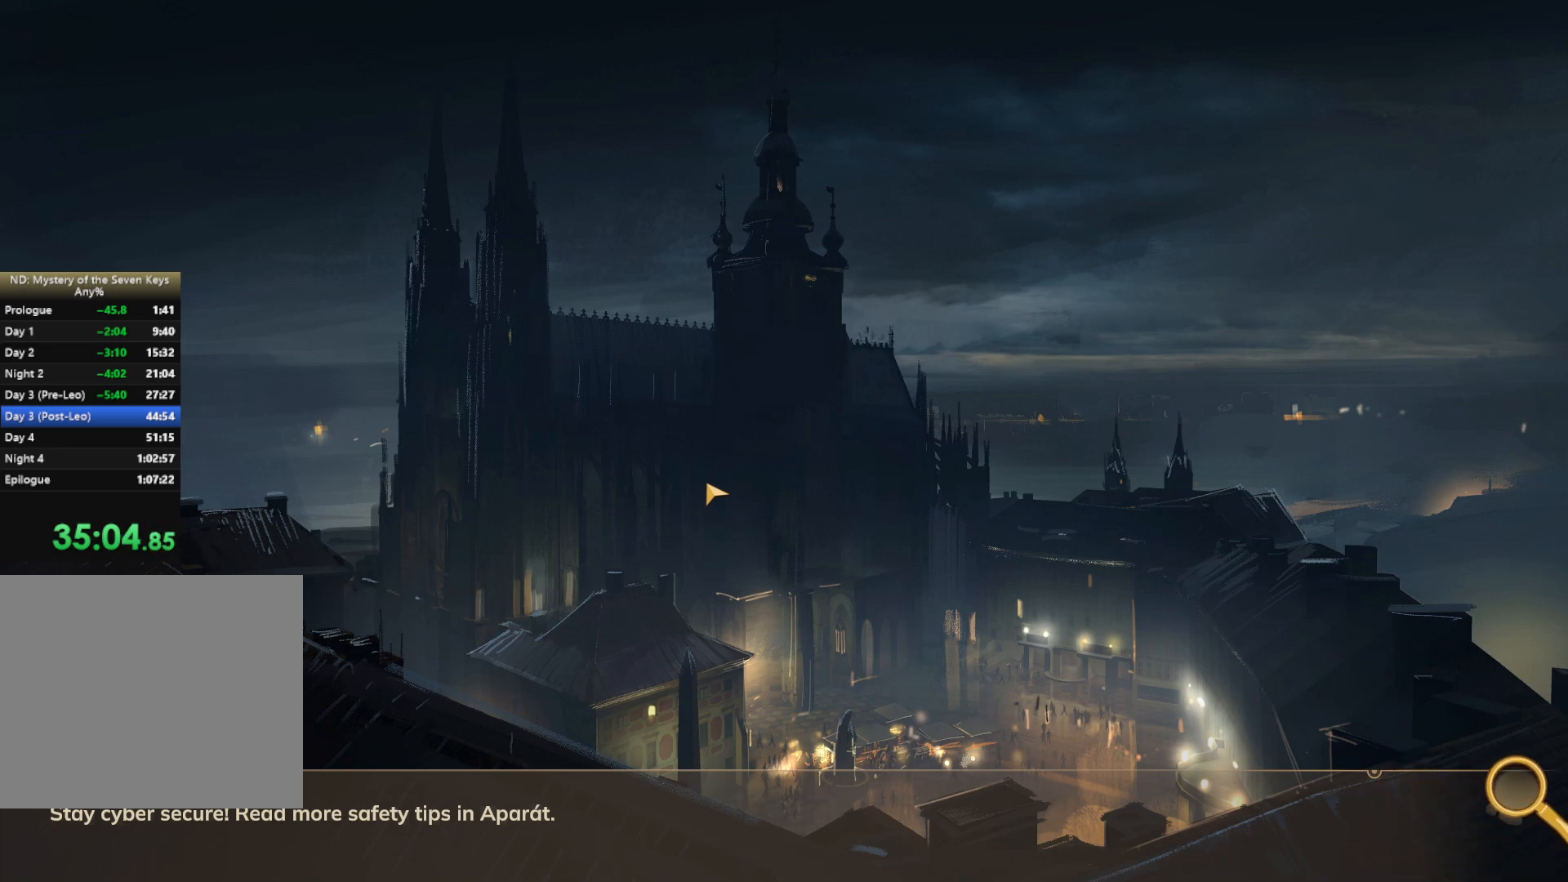
{"keys": ["w"], "mouse": [], "events": []}
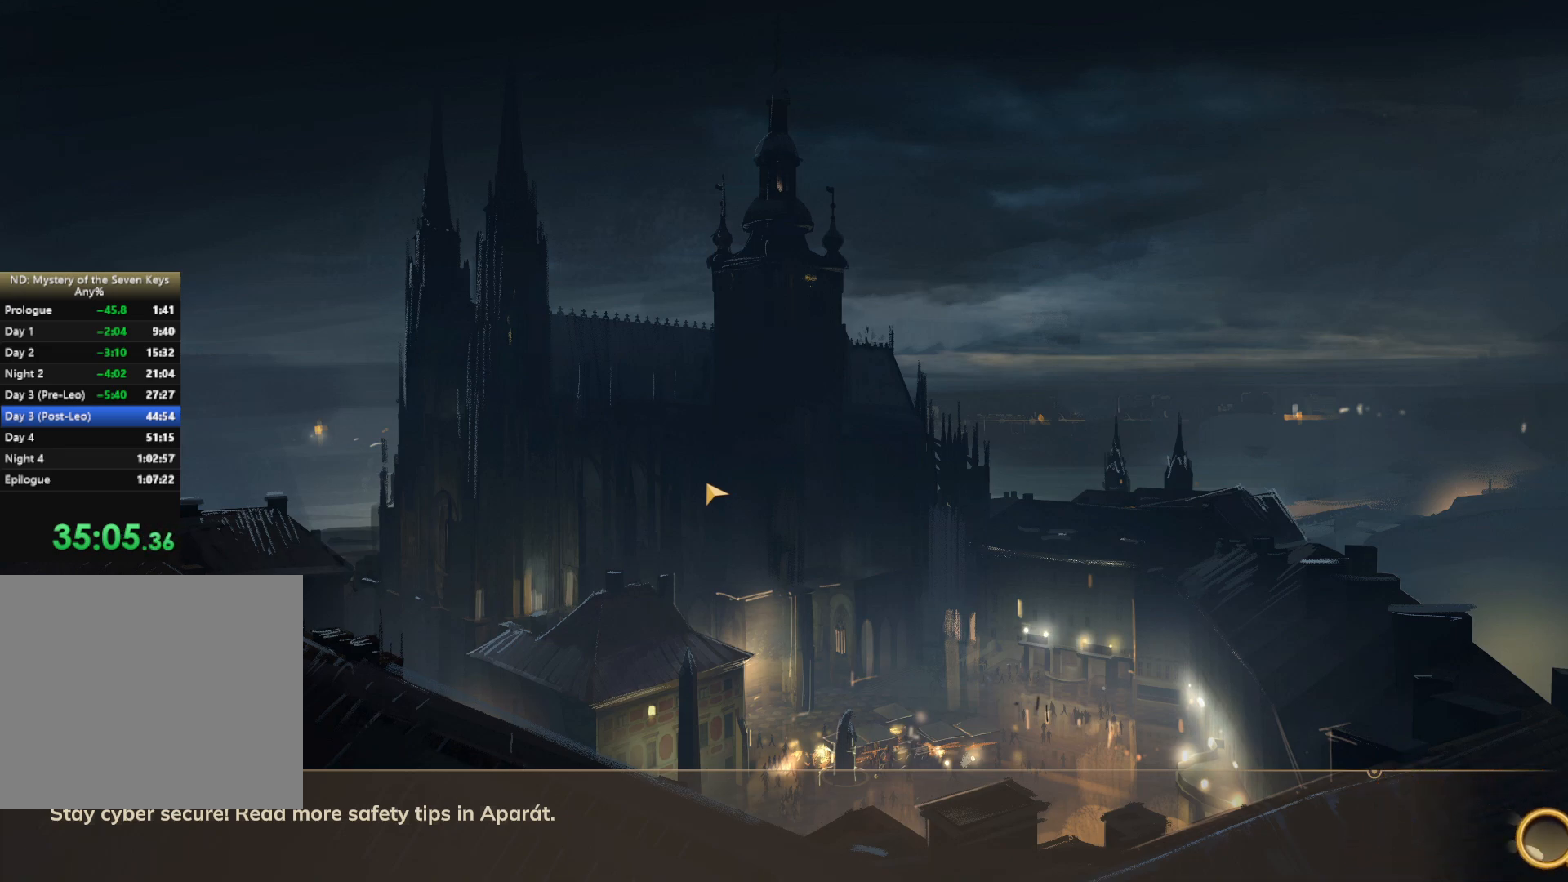
{"keys": ["w"], "mouse": [], "events": []}
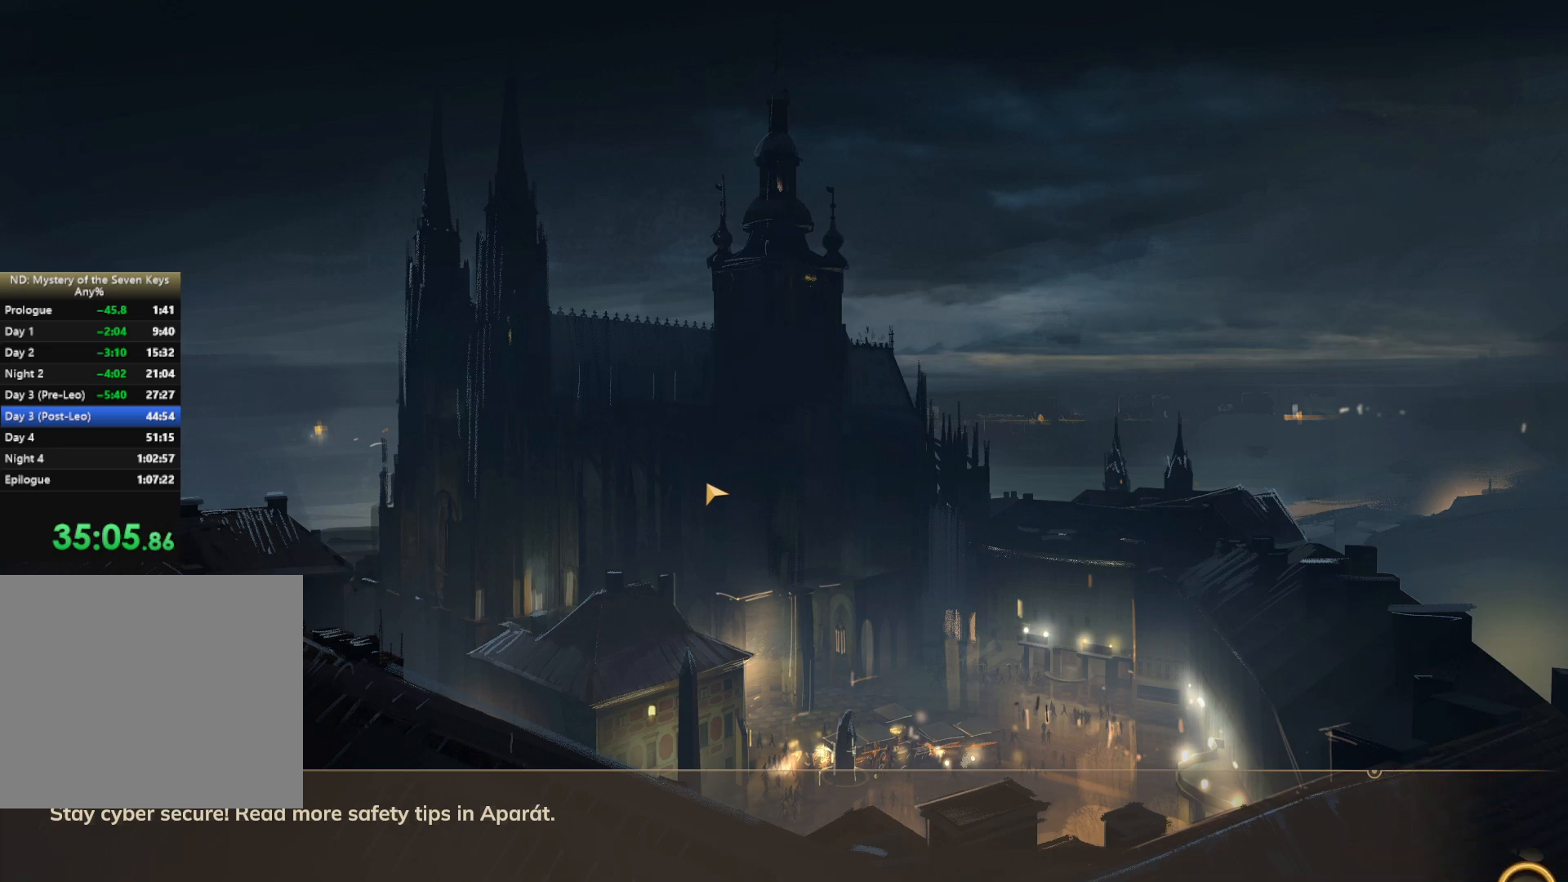
{"keys": ["w"], "mouse": [], "events": []}
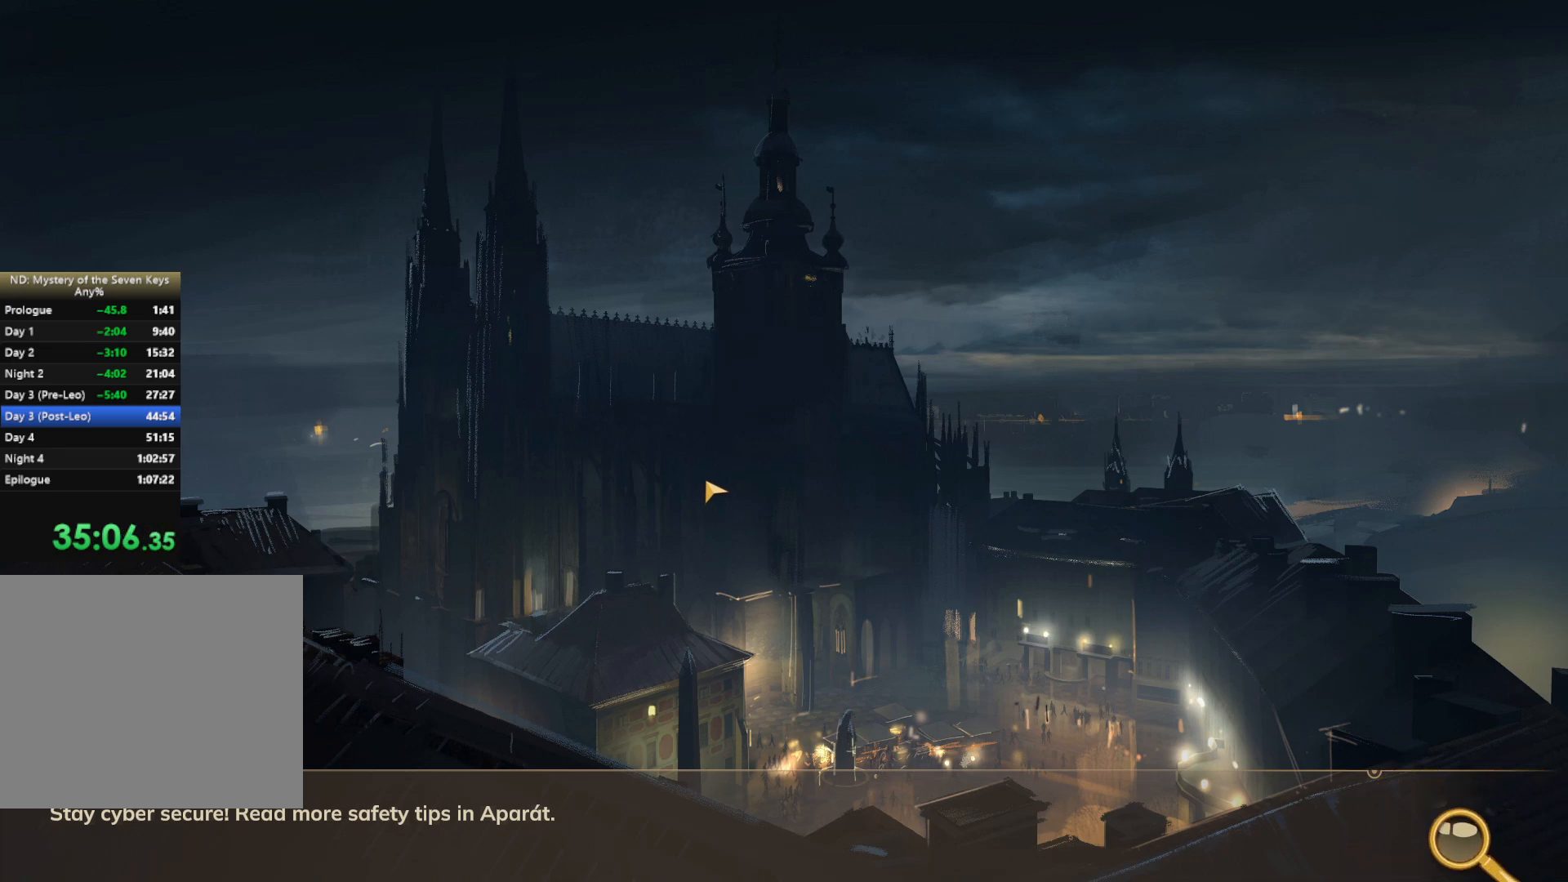
{"keys": ["w"], "mouse": [], "events": []}
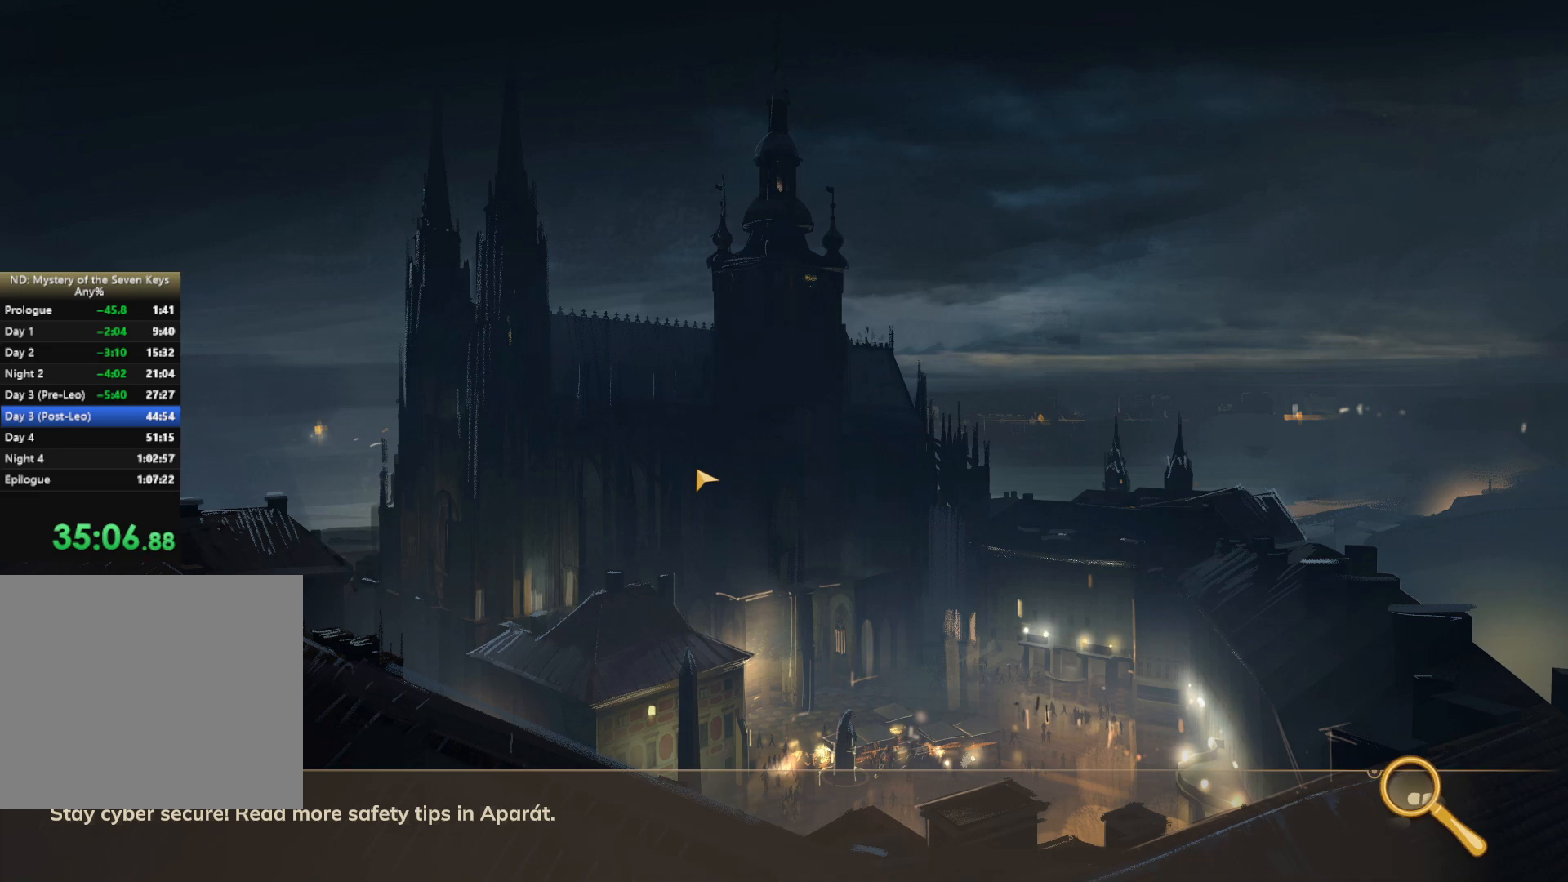
{"keys": ["w"], "mouse": [], "events": []}
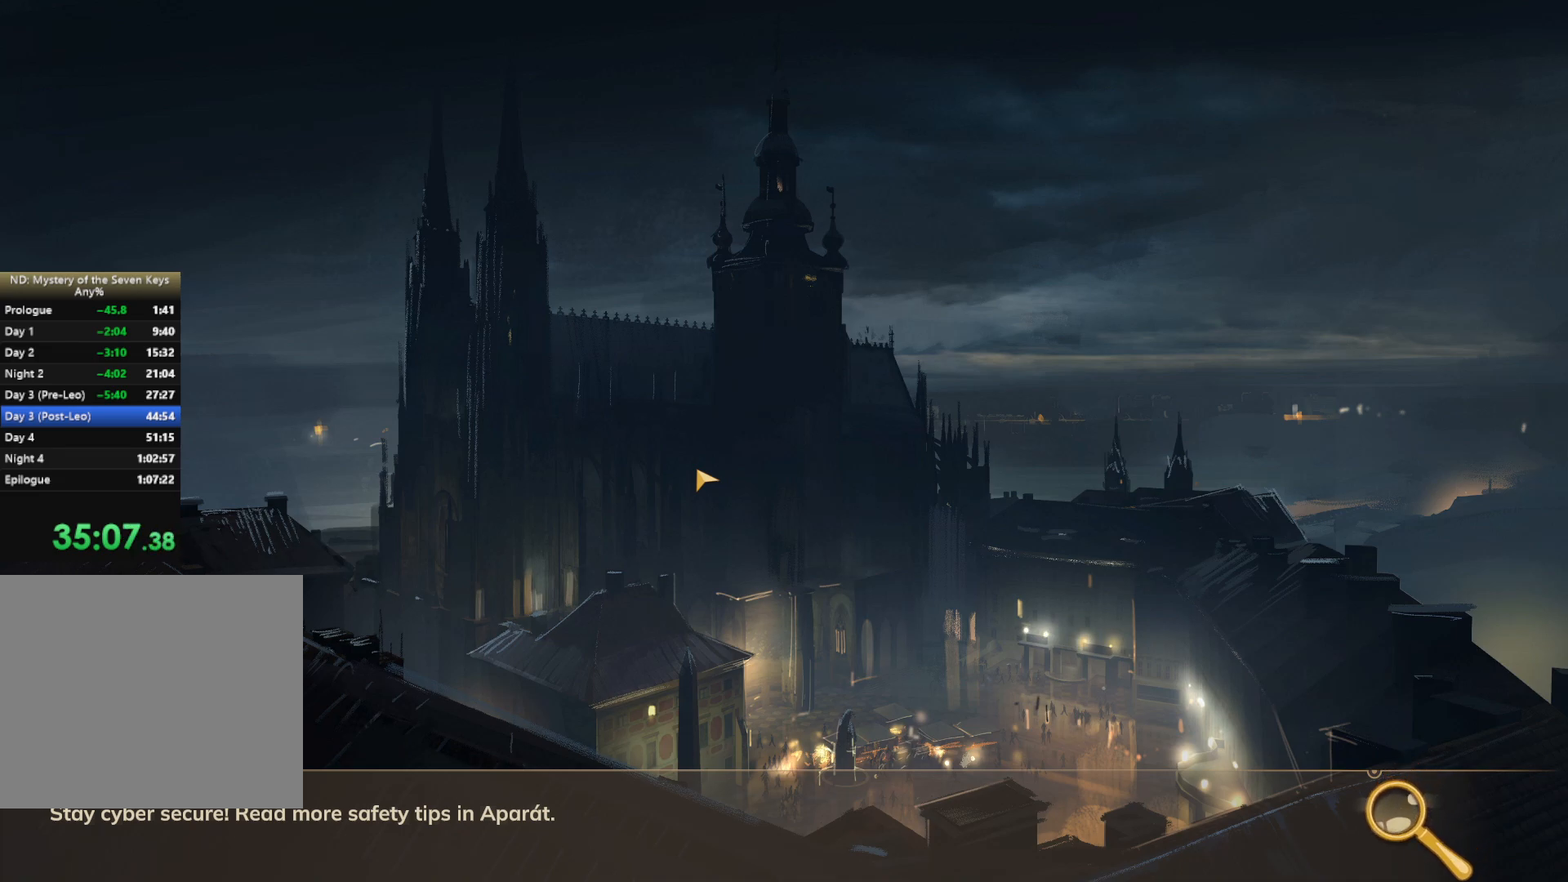
{"keys": ["w"], "mouse": [], "events": []}
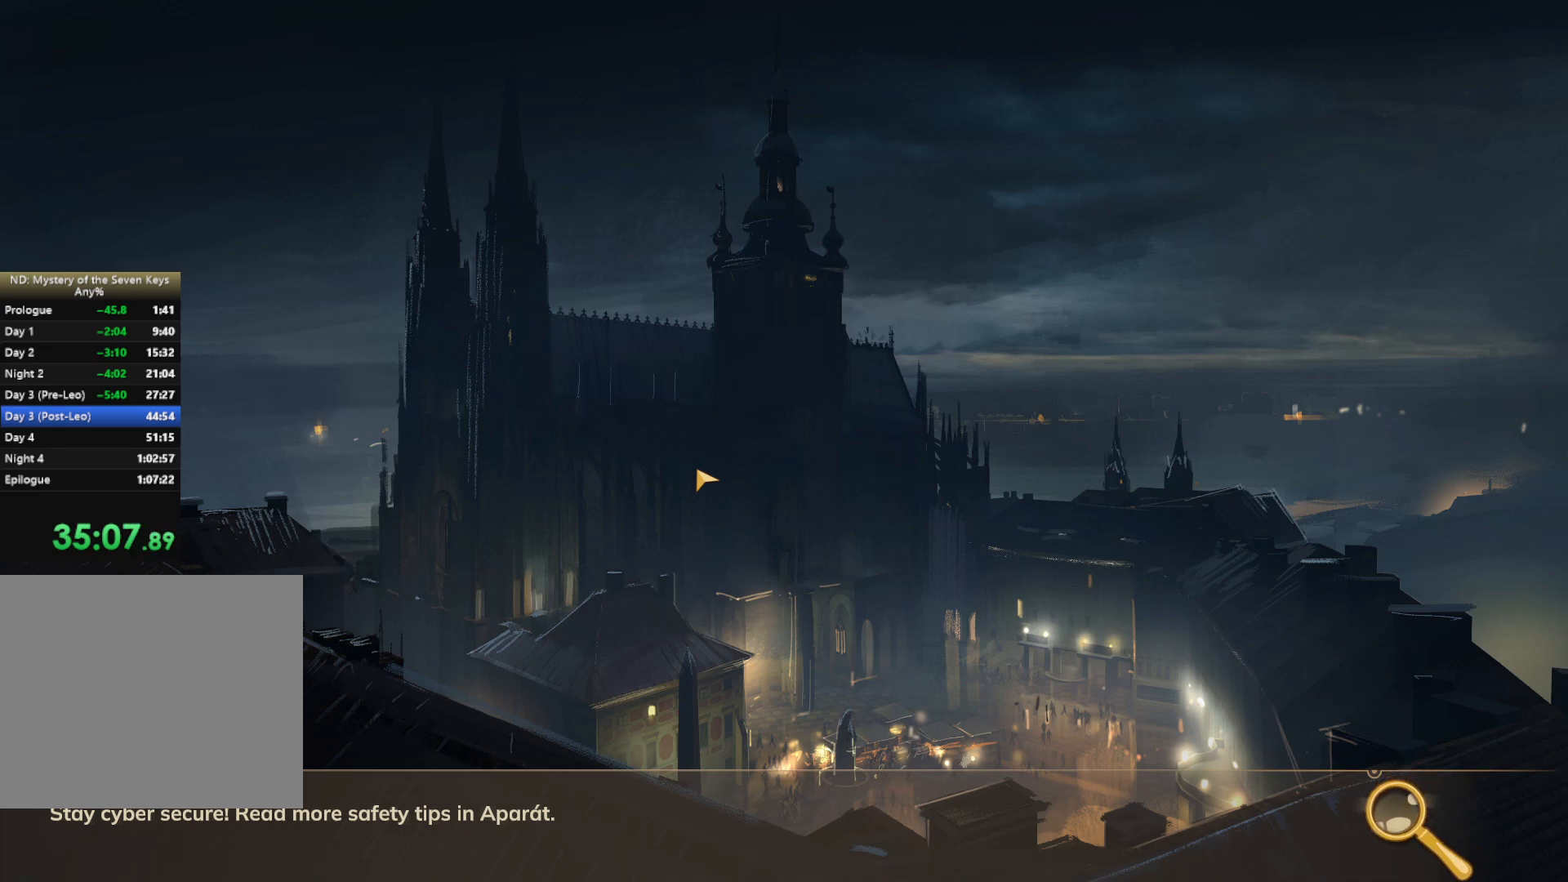
{"keys": ["w"], "mouse": [], "events": []}
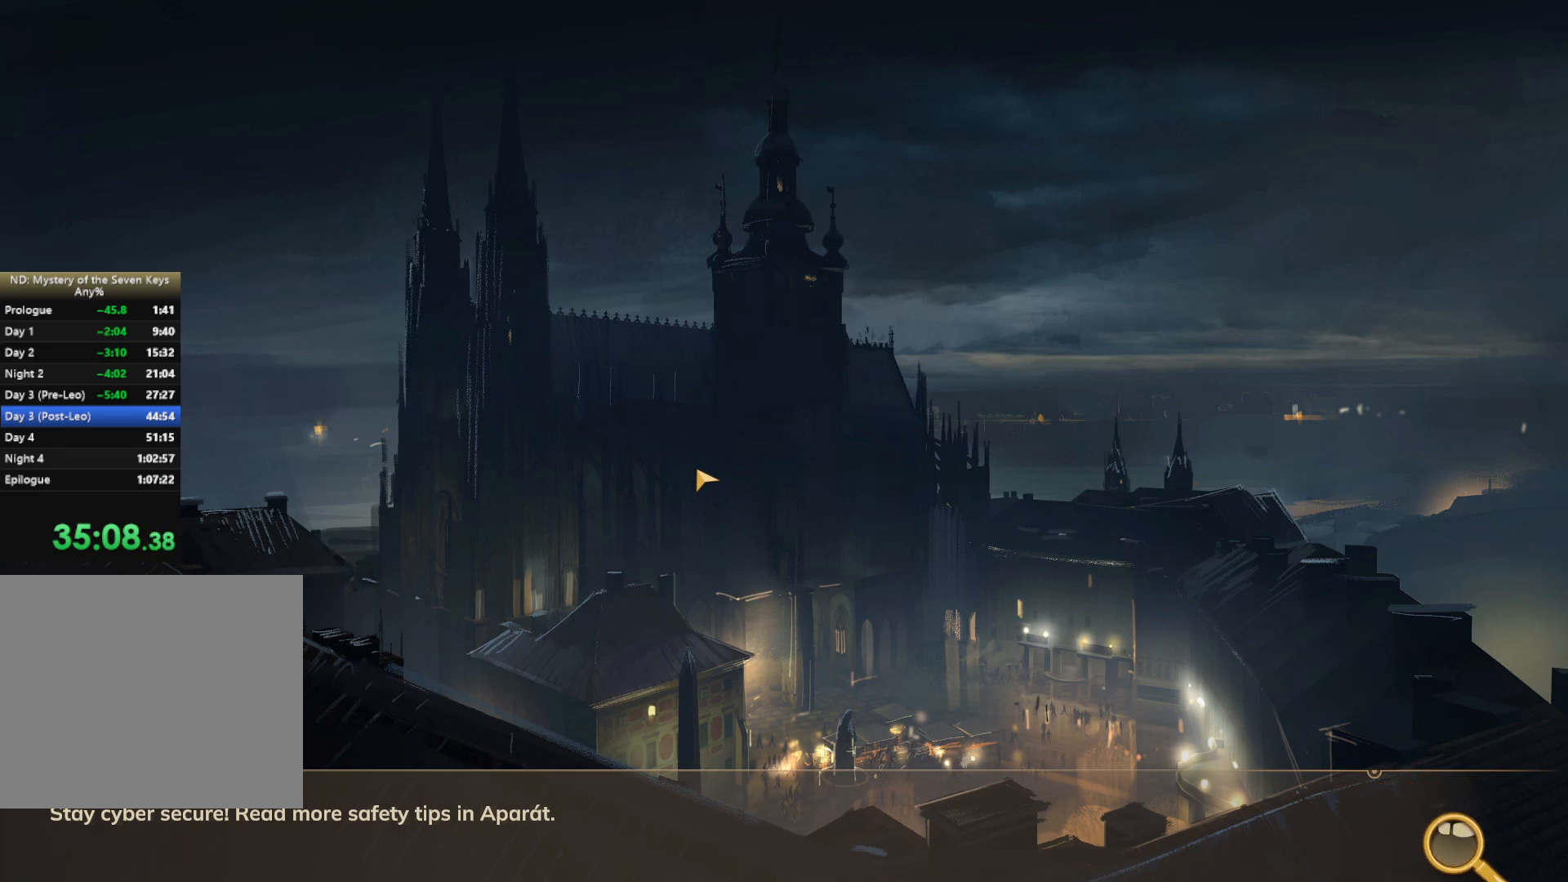
{"keys": ["w"], "mouse": [], "events": []}
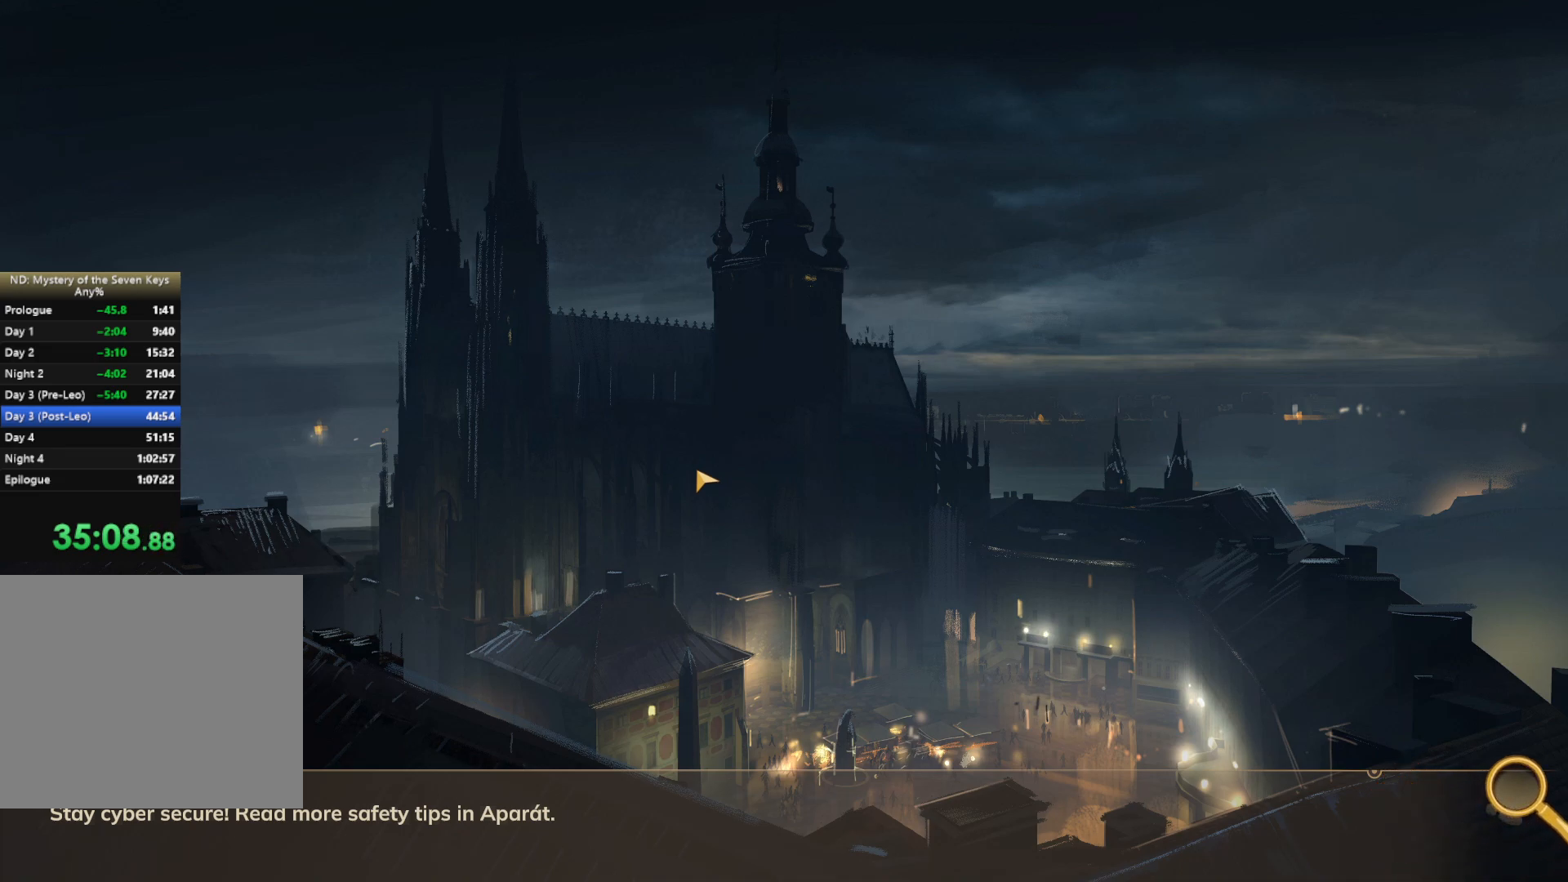
{"keys": ["w"], "mouse": [], "events": []}
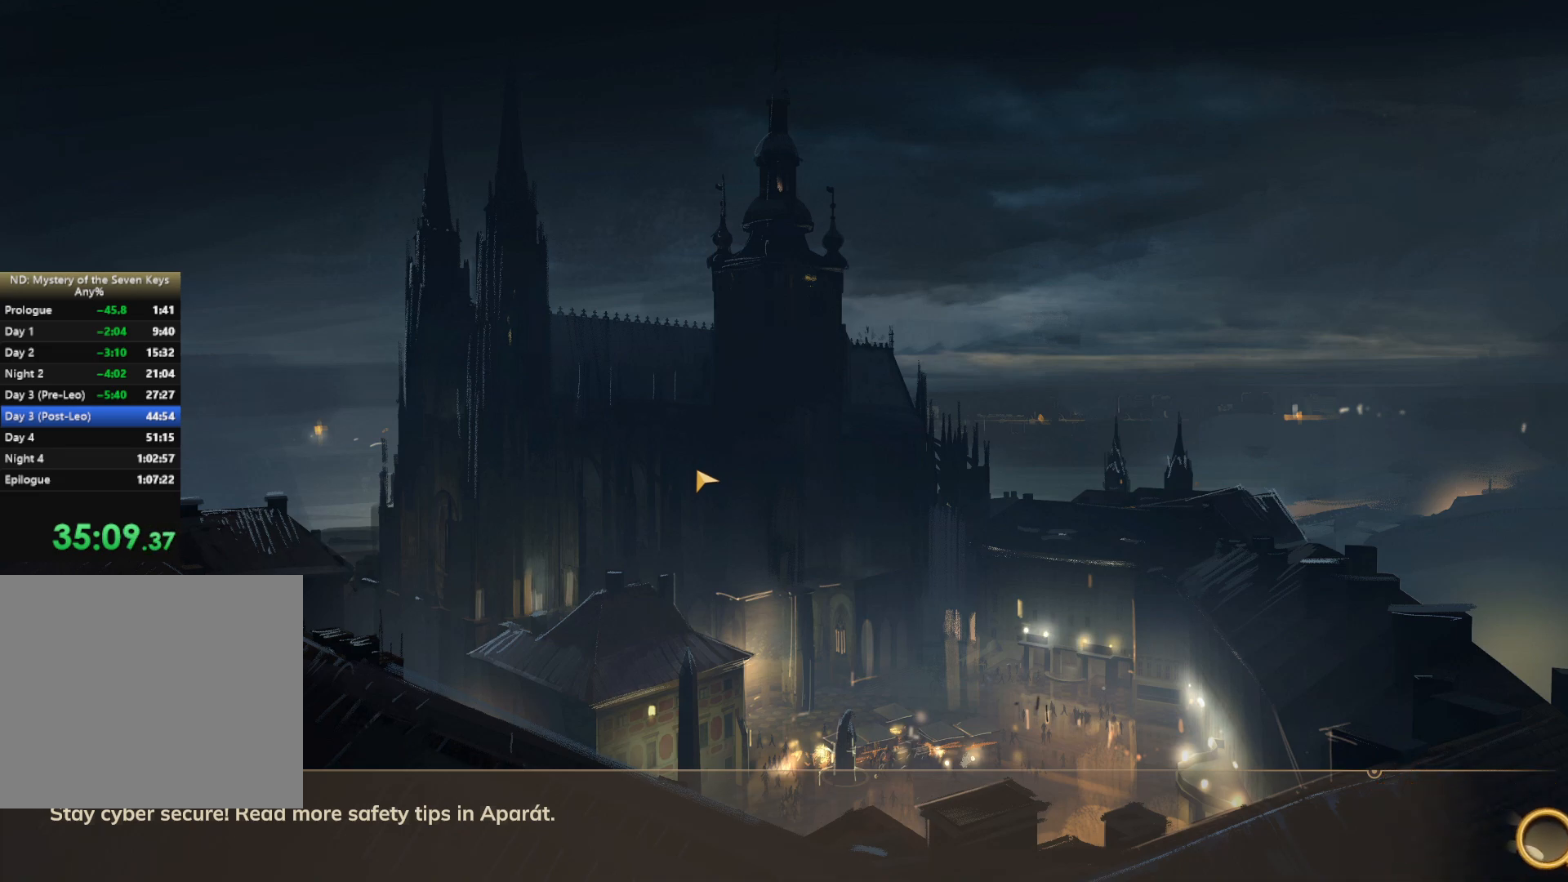
{"keys": ["w"], "mouse": [], "events": []}
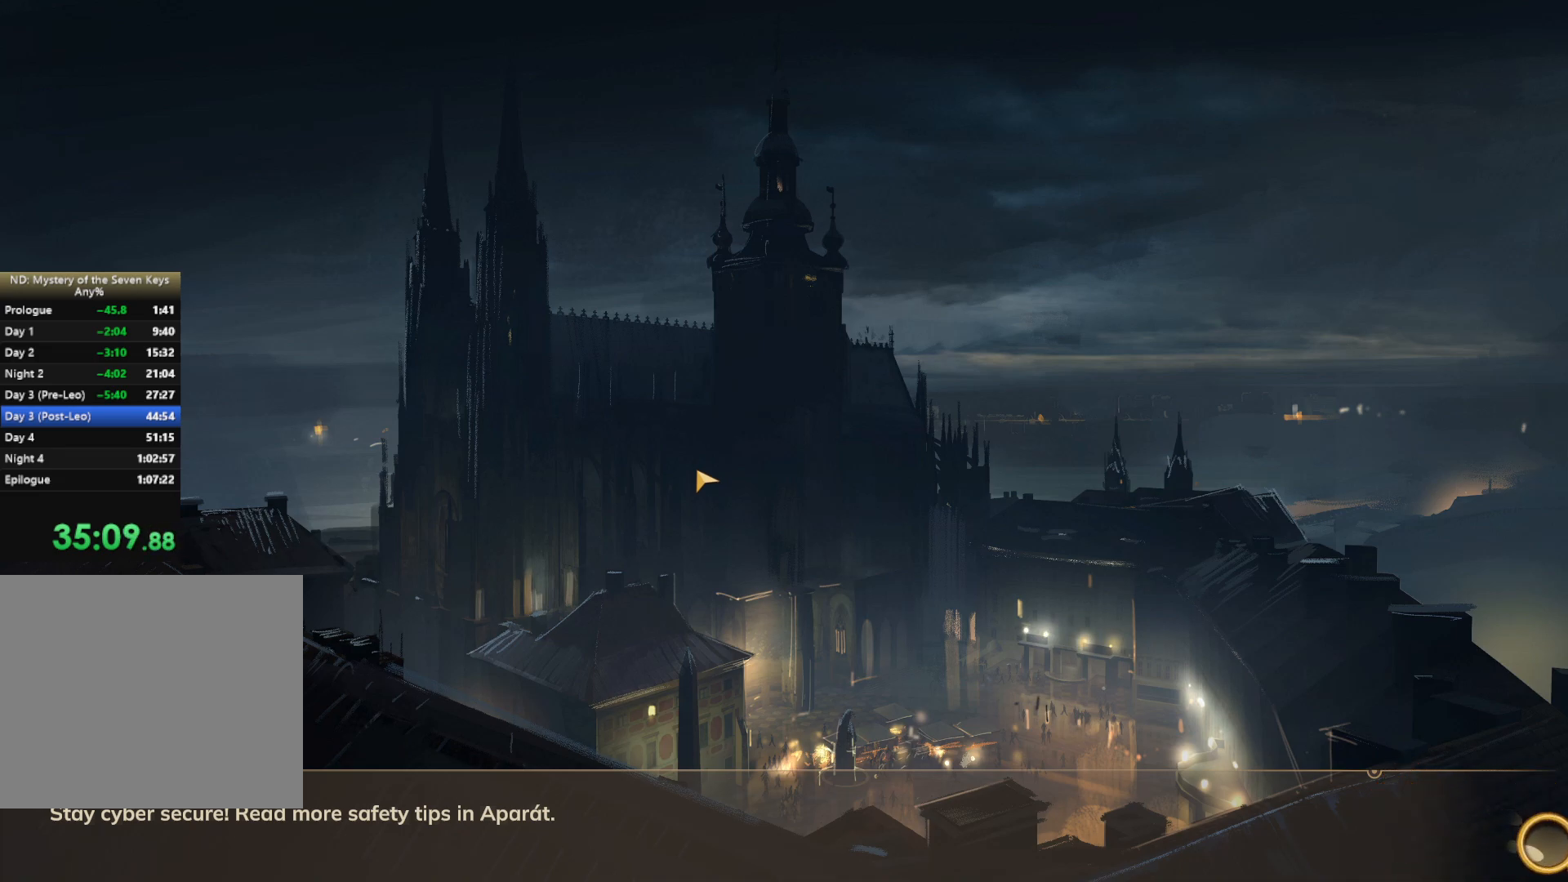
{"keys": ["w"], "mouse": [], "events": []}
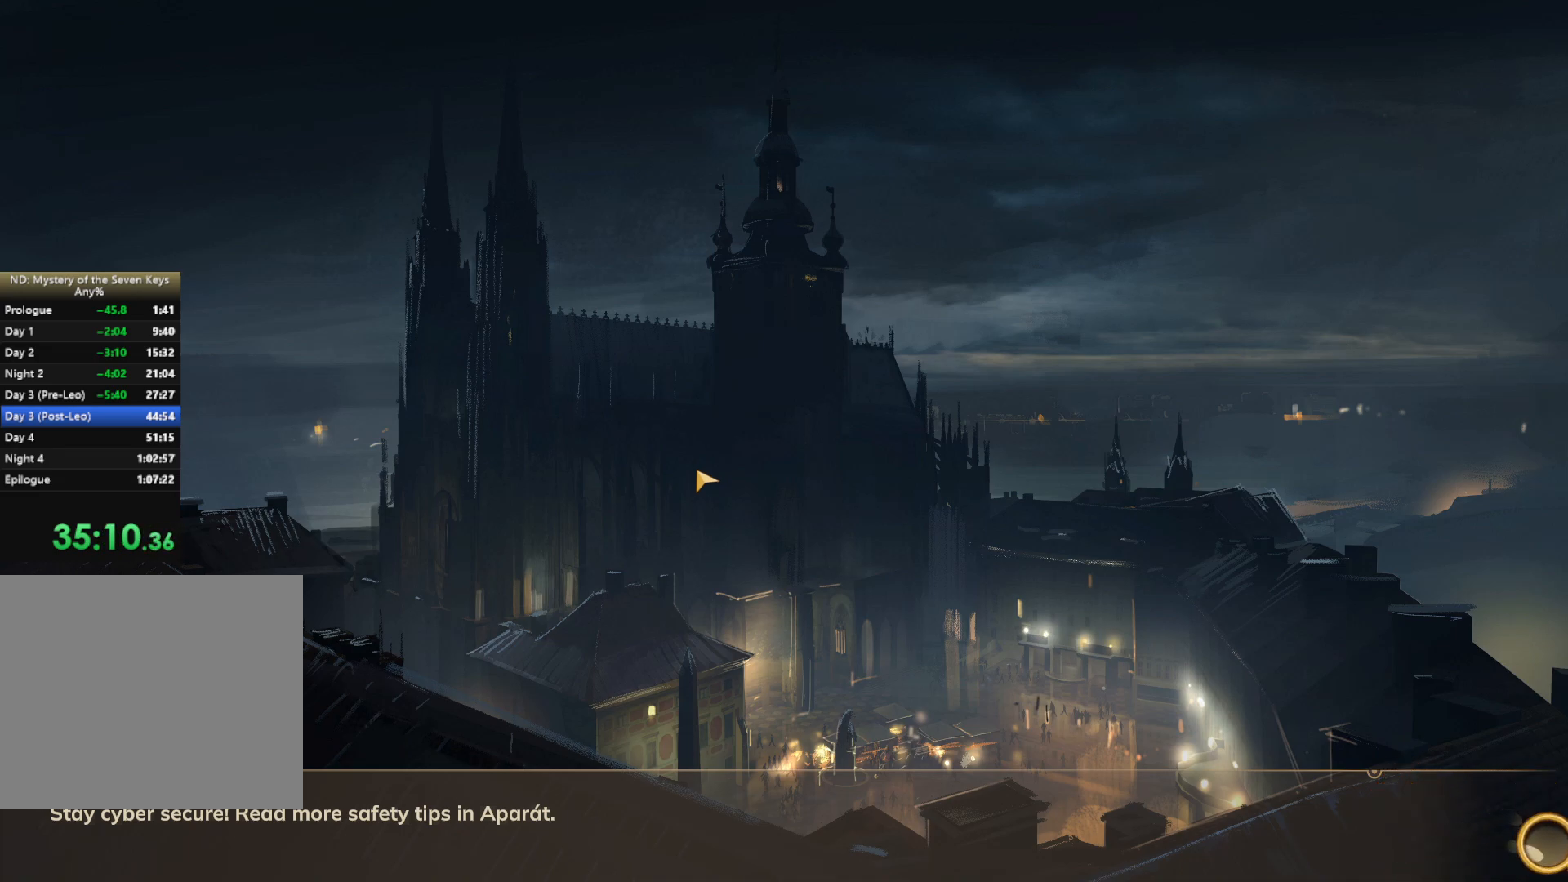
{"keys": ["w"], "mouse": [], "events": []}
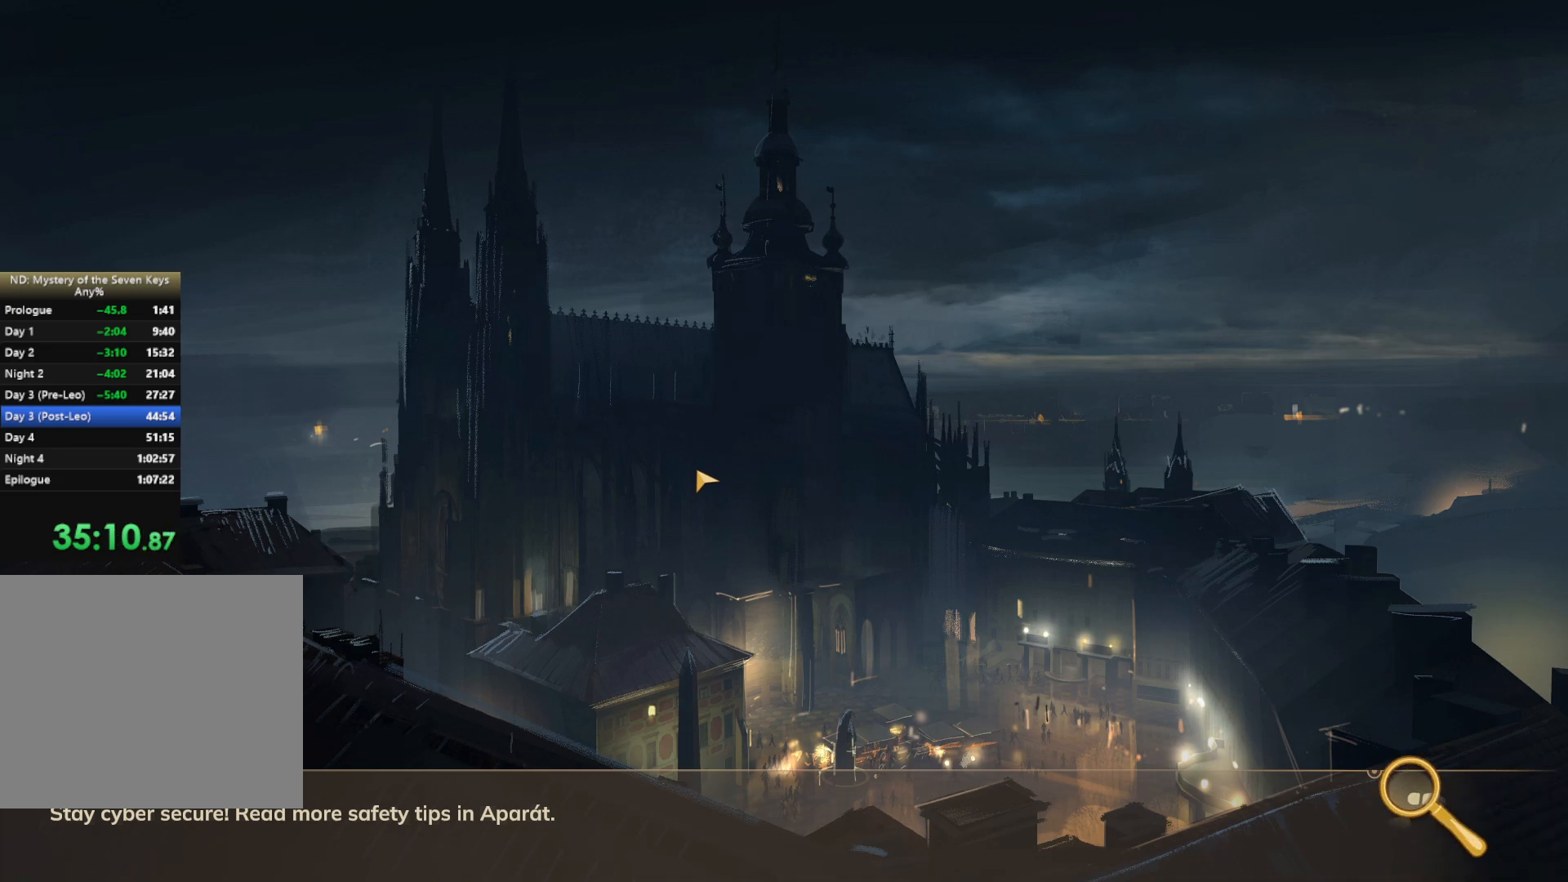
{"keys": ["w"], "mouse": [], "events": []}